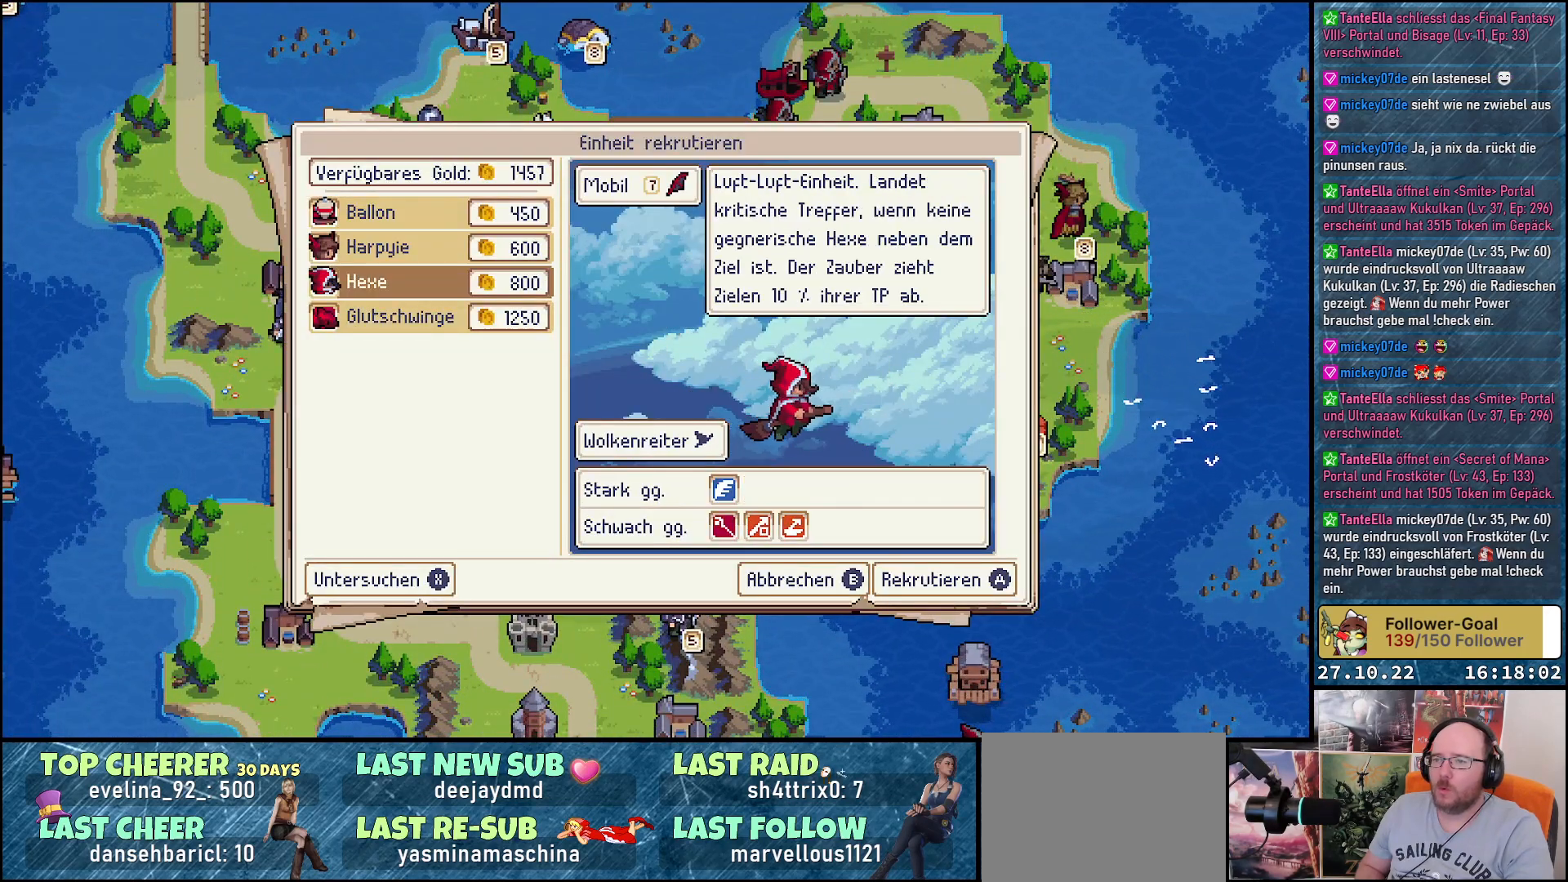
Gameplay with a controller (Xbox layout); each line is a JSON object with the inputs held at the frame after it. "events" lists button and stick changes between this image and that frame as [ms after this image, input, new state], when the widget could be followed in between. Not read: left_stick.
{"buttons": ["DPAD_UP"], "right_stick": "center", "events": [[483, "DPAD_UP", "down"]]}
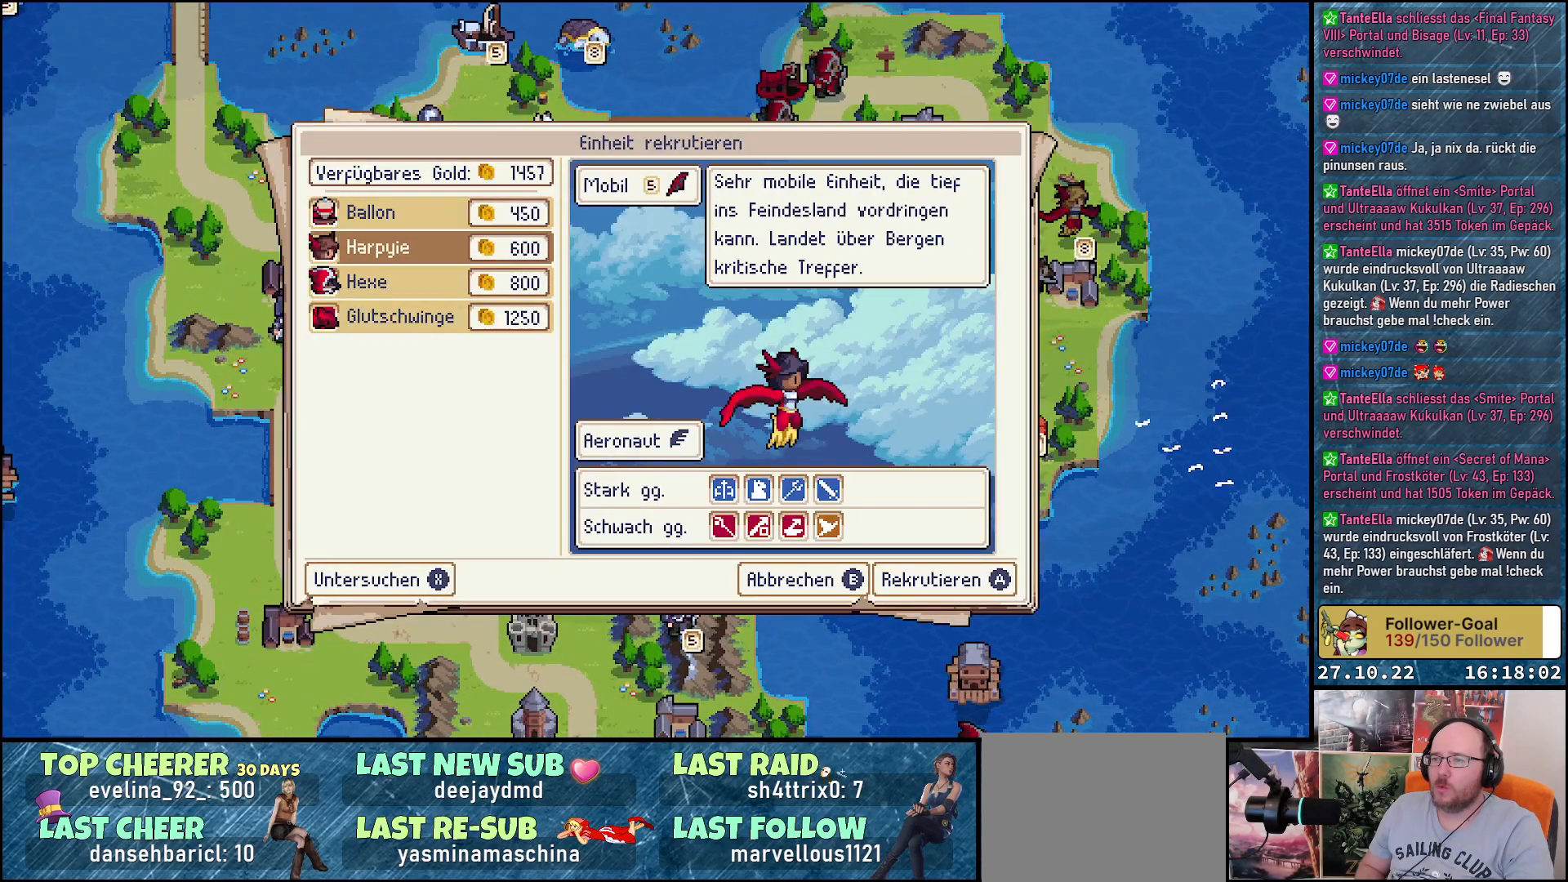
{"buttons": [], "right_stick": "center", "events": [[100, "DPAD_UP", "up"]]}
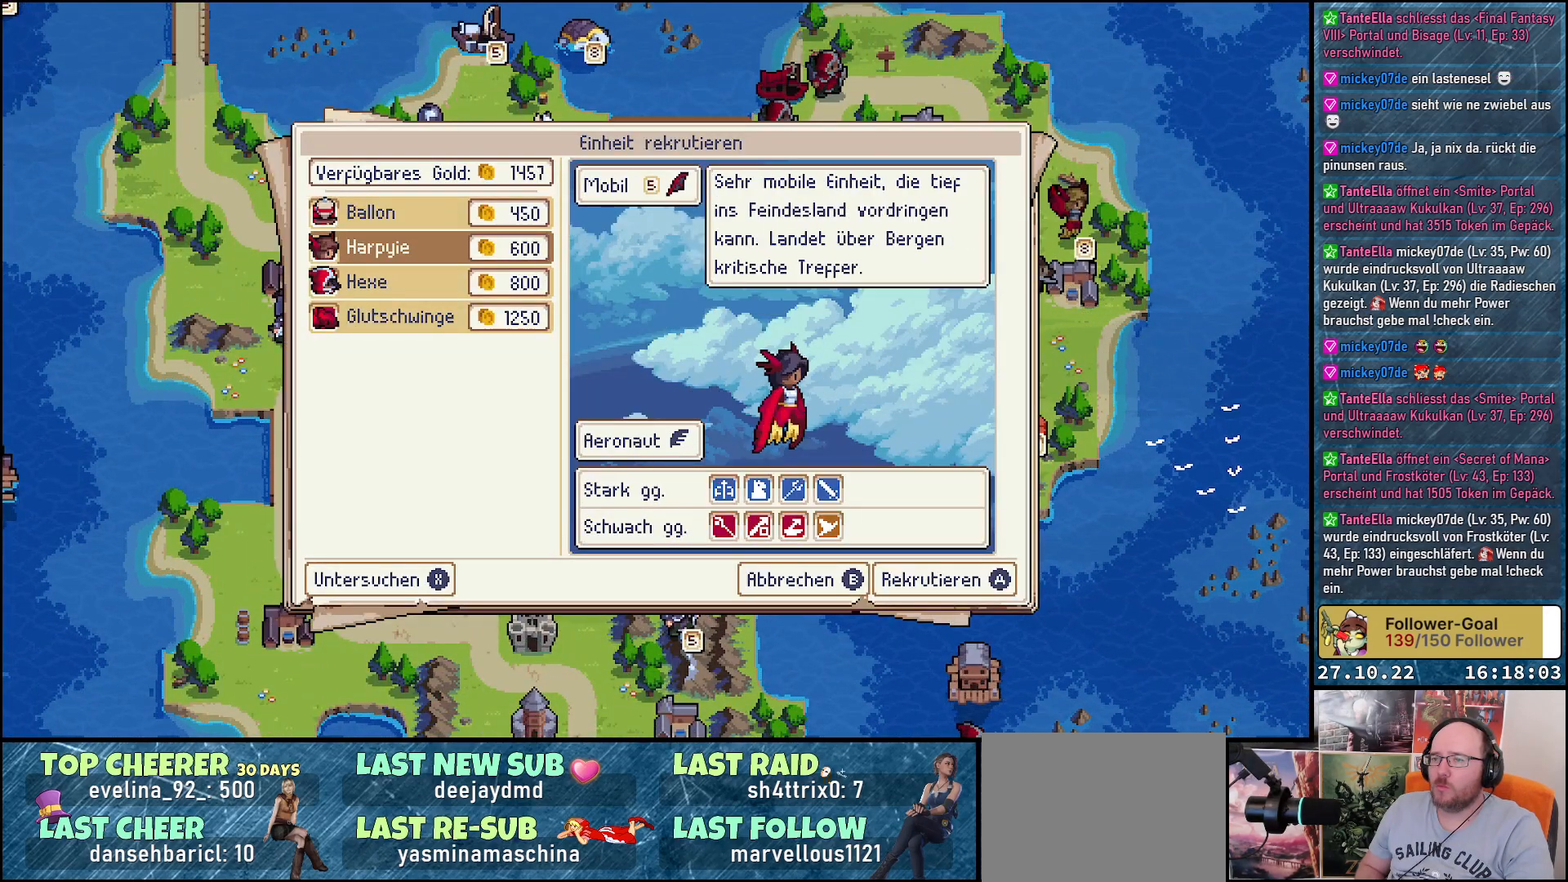
{"buttons": [], "right_stick": "center", "events": [[50, "DPAD_UP", "down"], [167, "DPAD_UP", "up"]]}
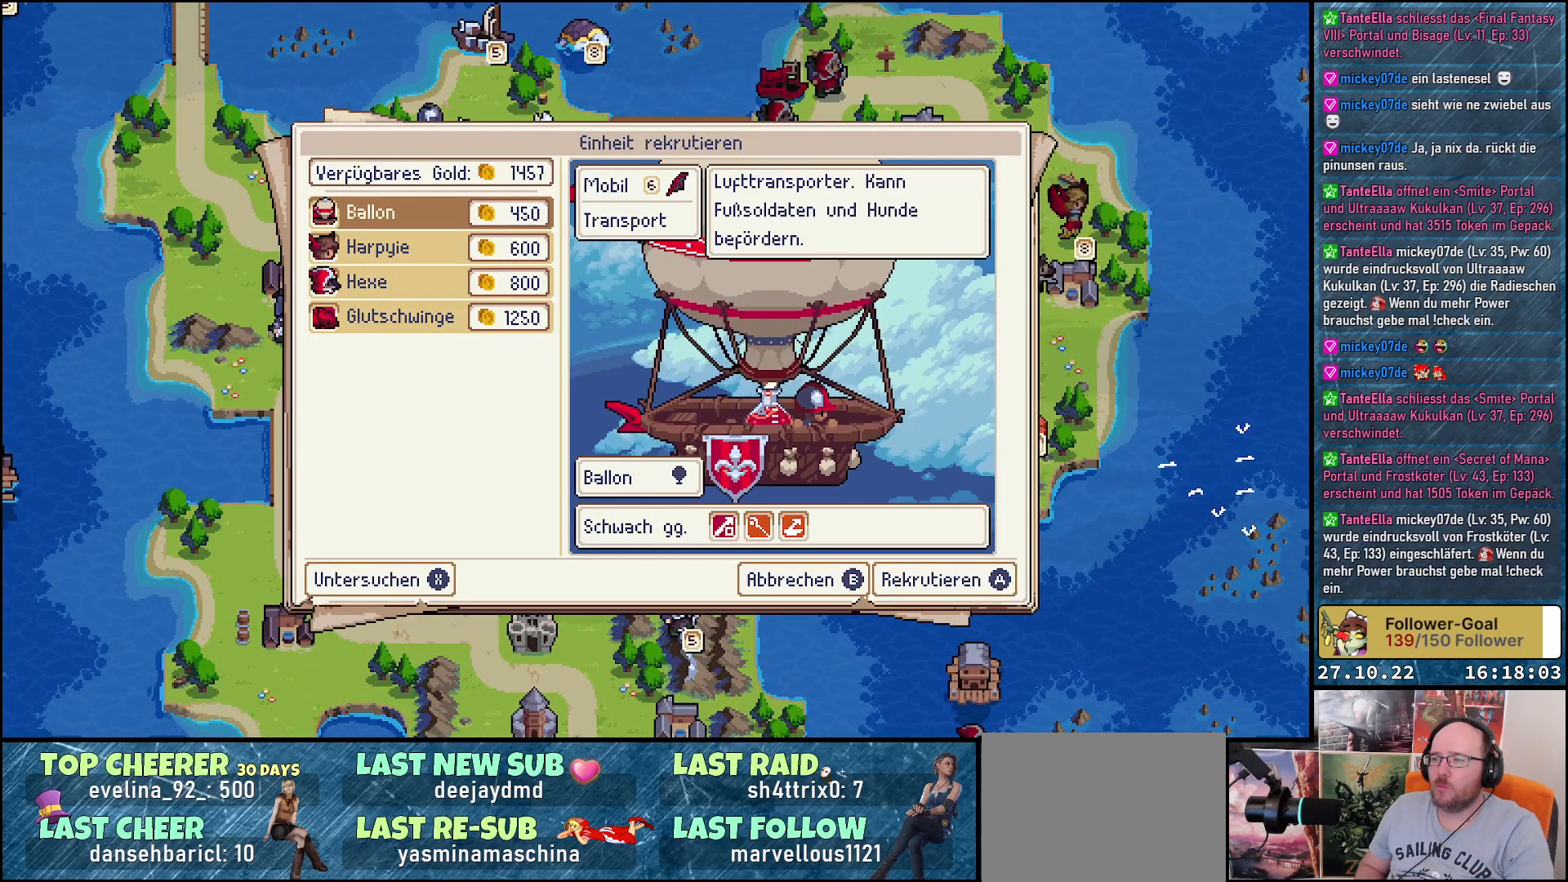
{"buttons": [], "right_stick": "center", "events": []}
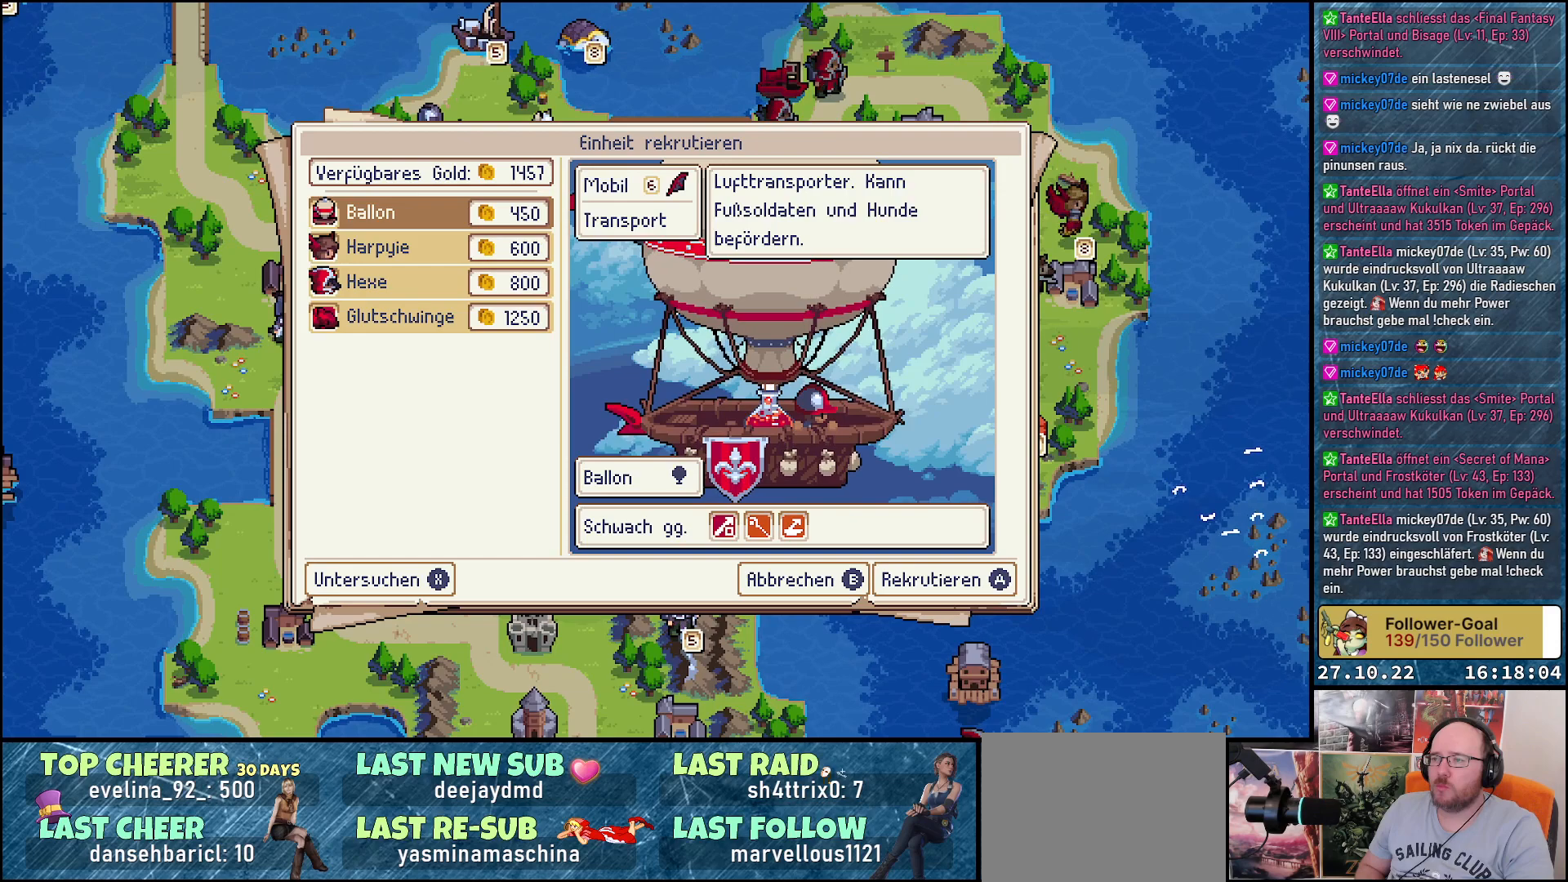
{"buttons": [], "right_stick": "center", "events": [[367, "DPAD_DOWN", "down"], [500, "DPAD_DOWN", "up"]]}
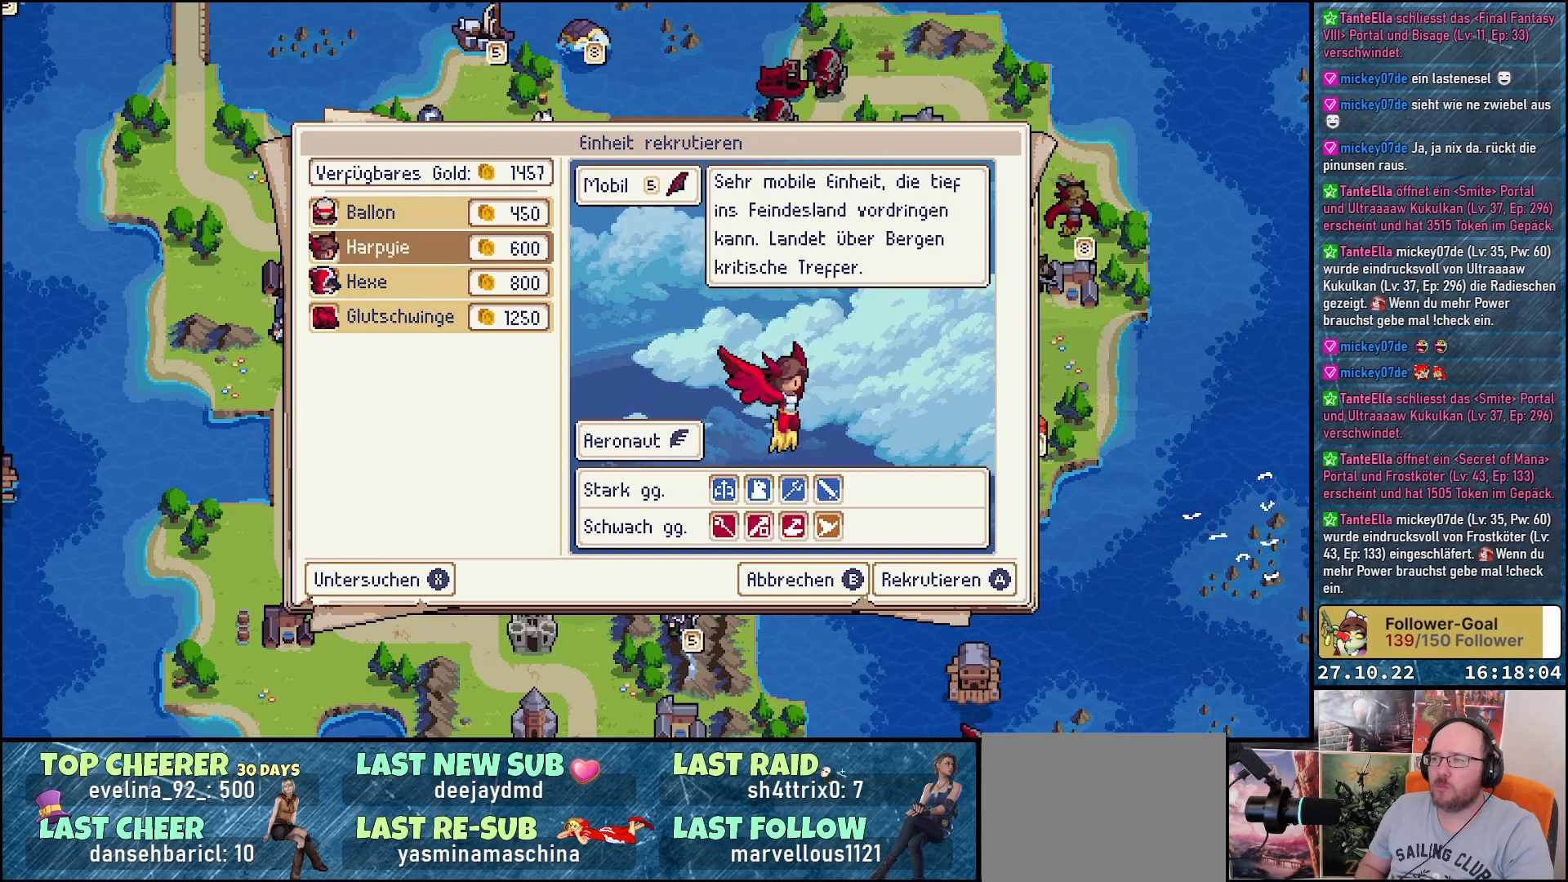
{"buttons": [], "right_stick": "center", "events": []}
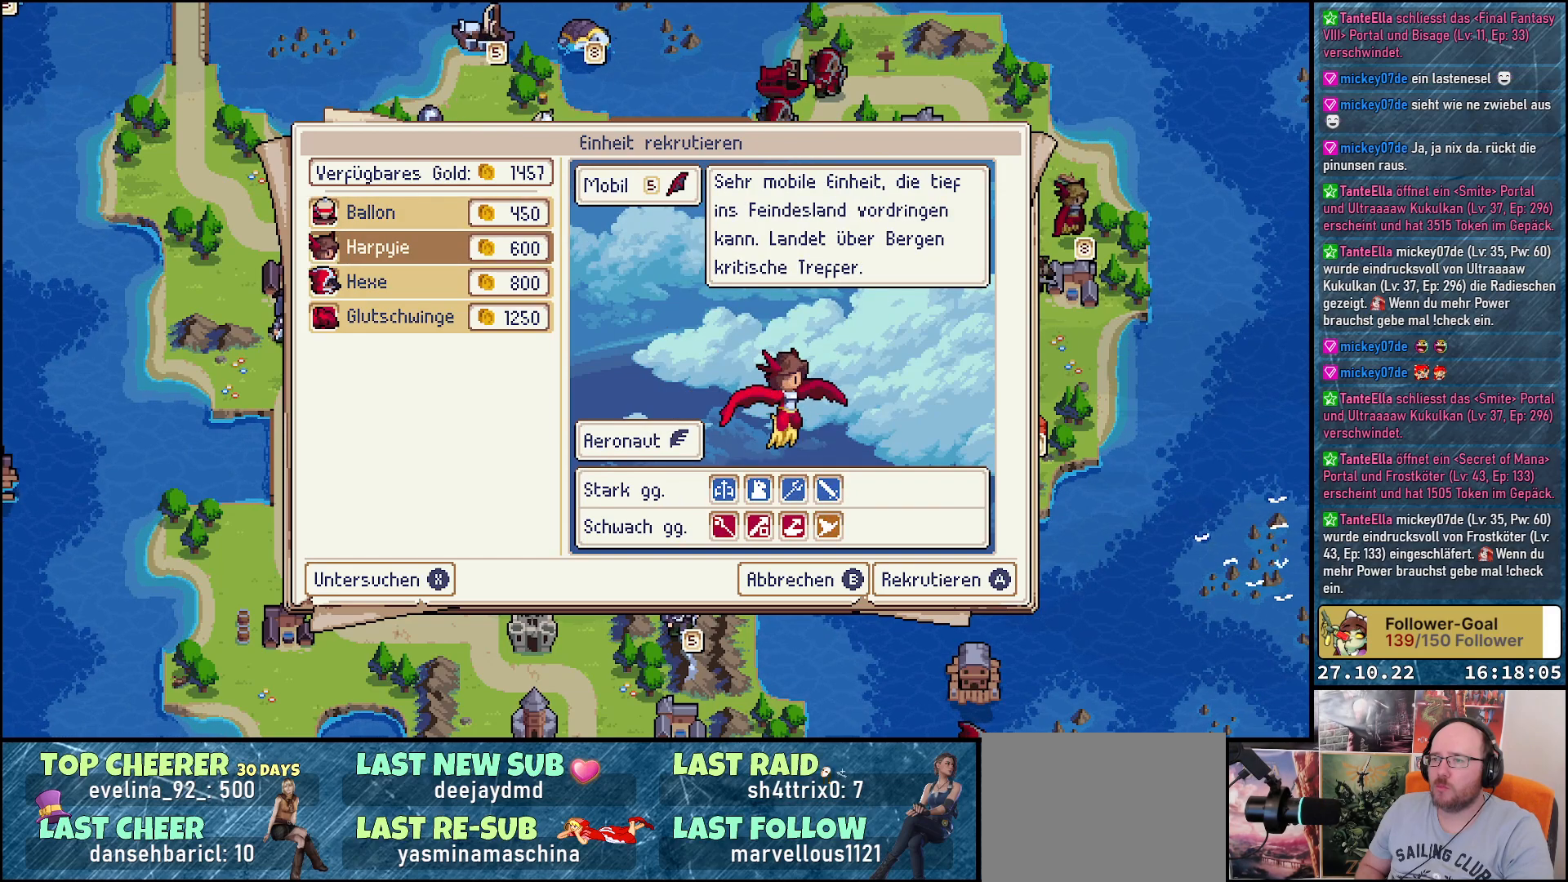
{"buttons": [], "right_stick": "center", "events": []}
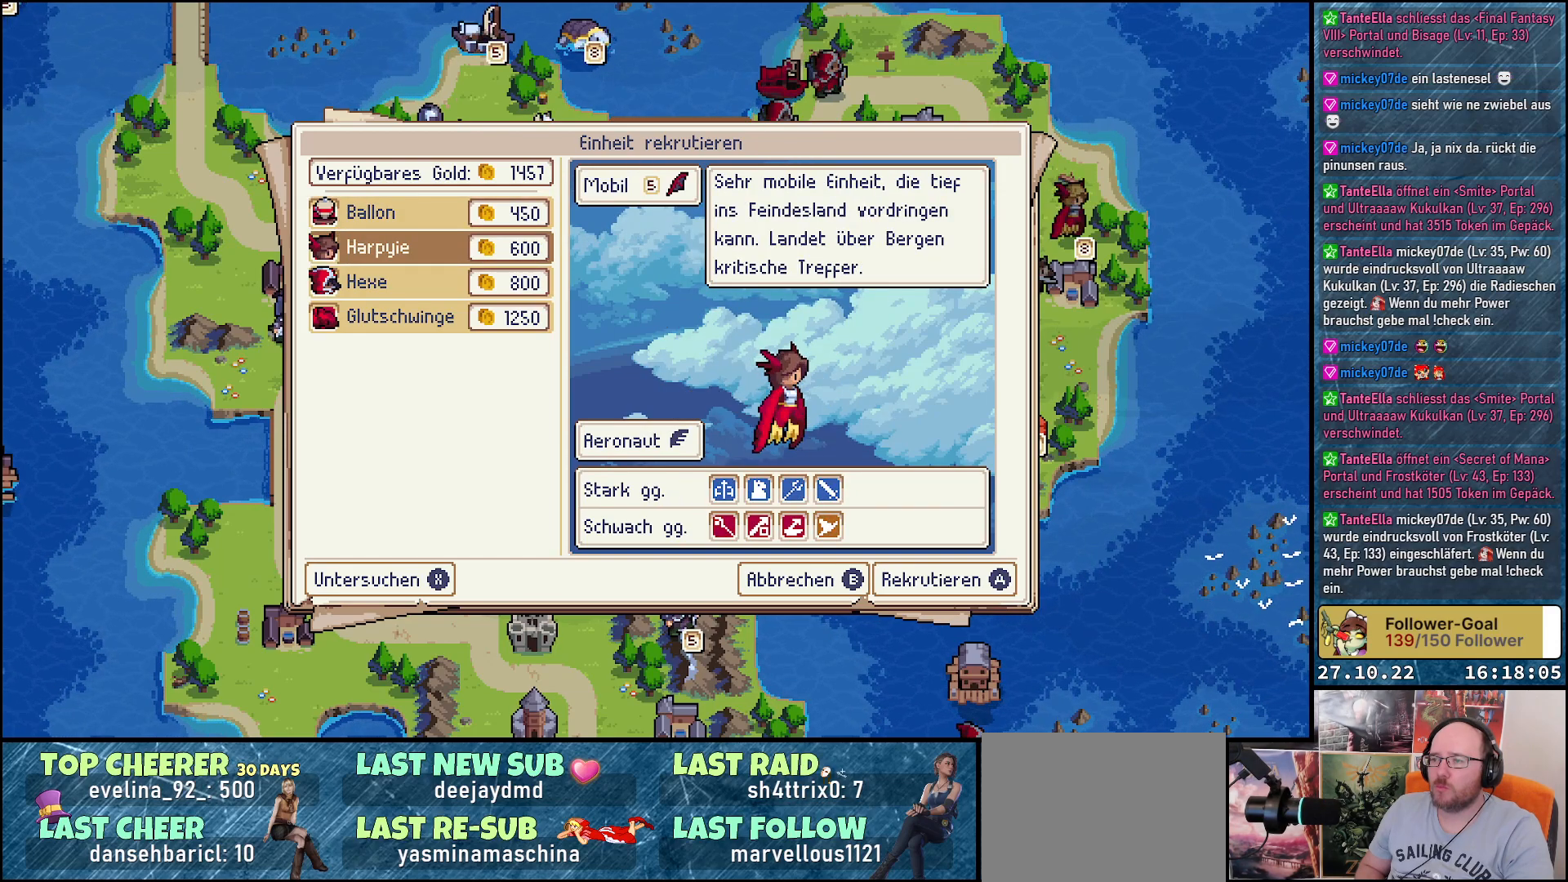
{"buttons": [], "right_stick": "center", "events": []}
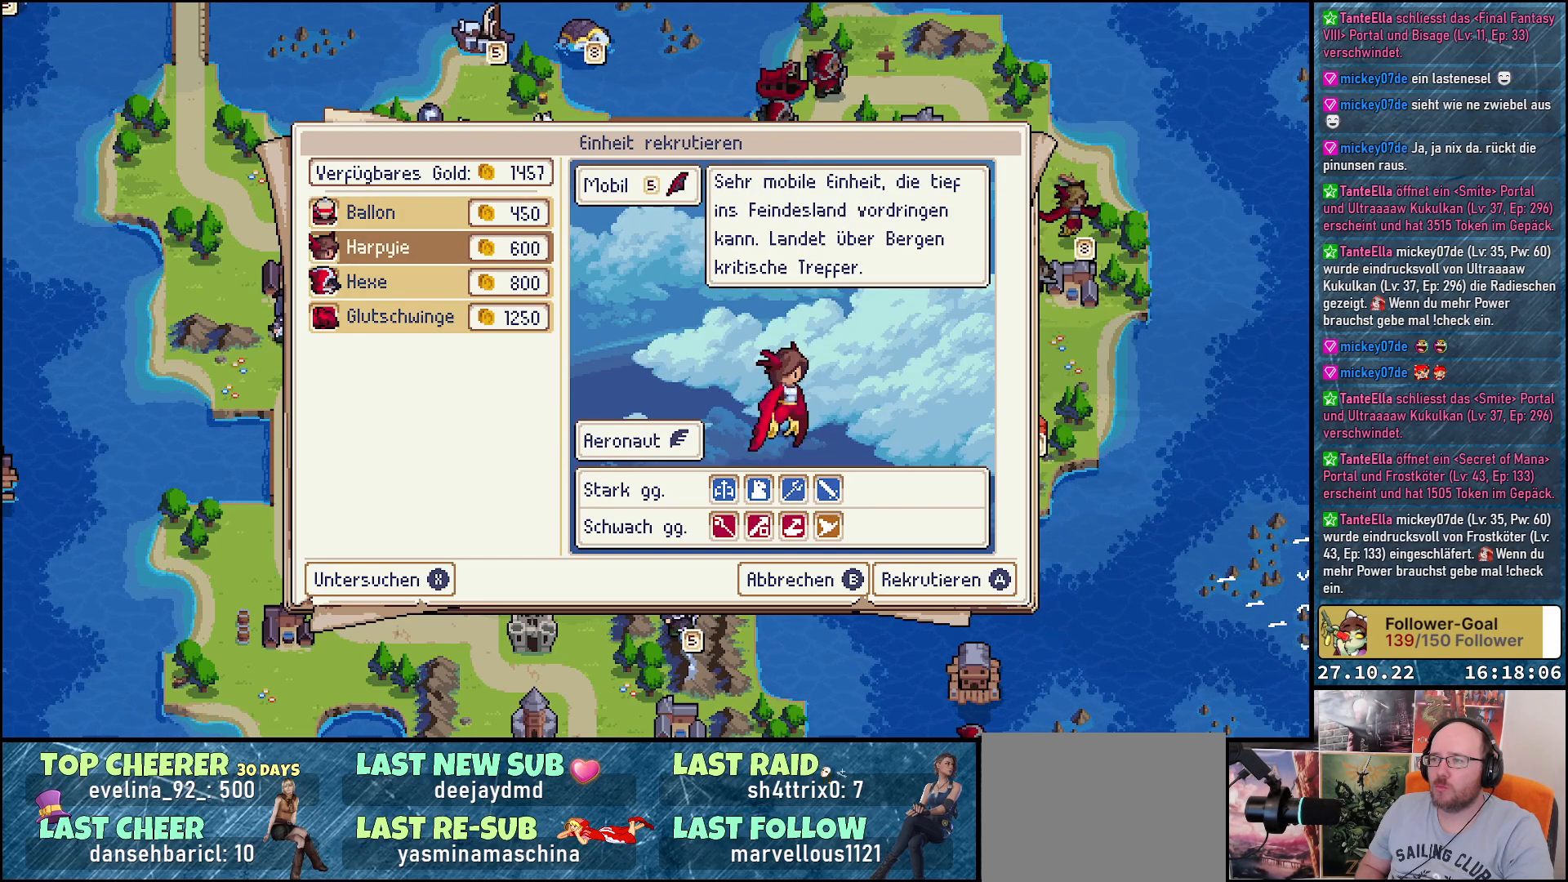
{"buttons": [], "right_stick": "center", "events": []}
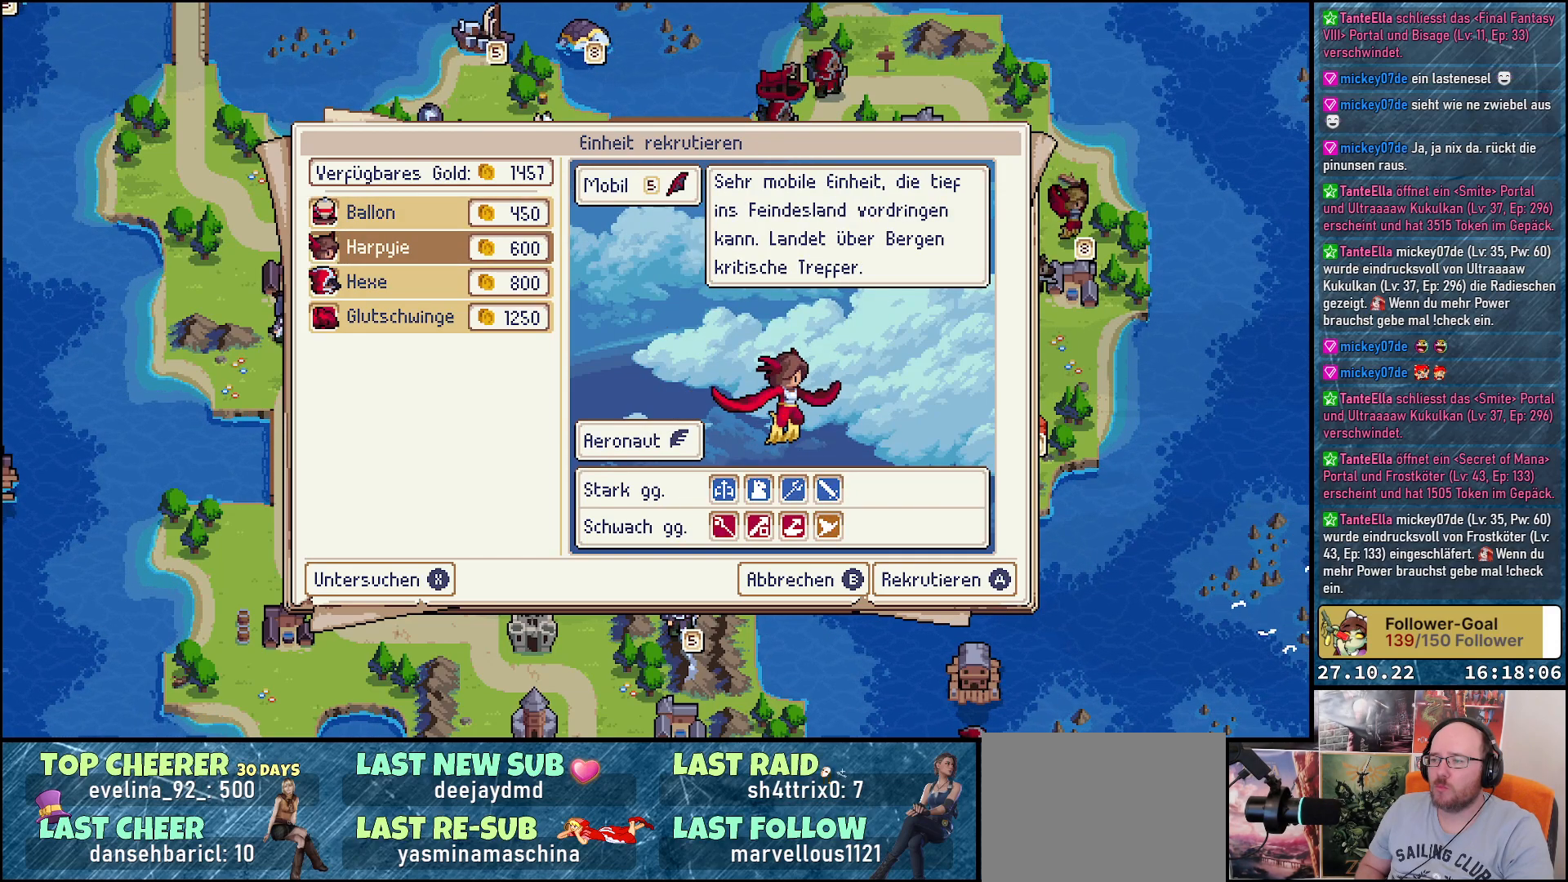
{"buttons": [], "right_stick": "center", "events": []}
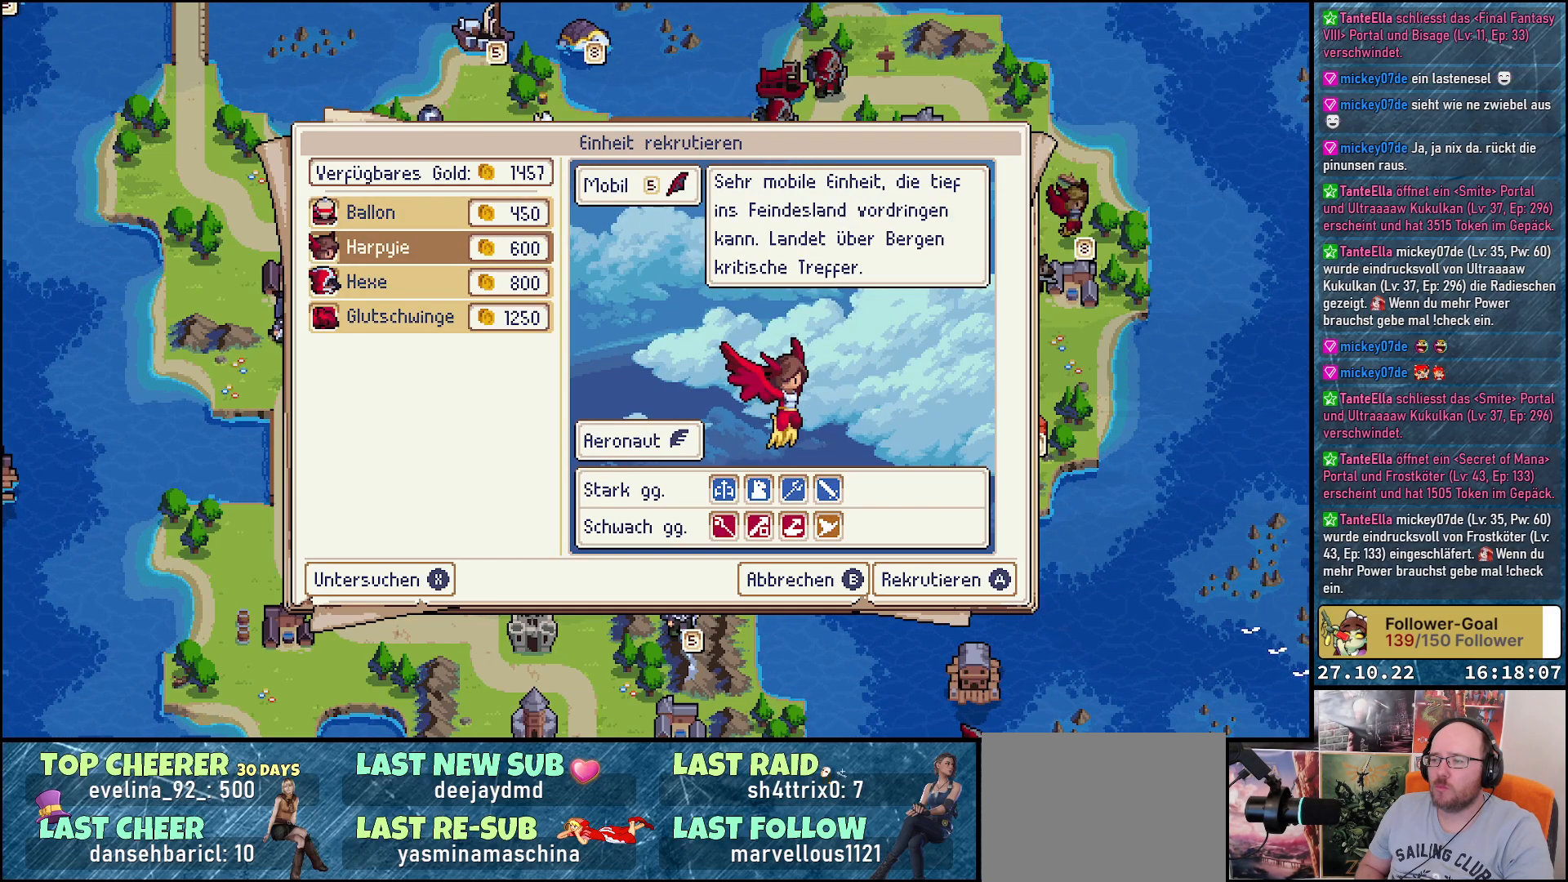
{"buttons": [], "right_stick": "center", "events": []}
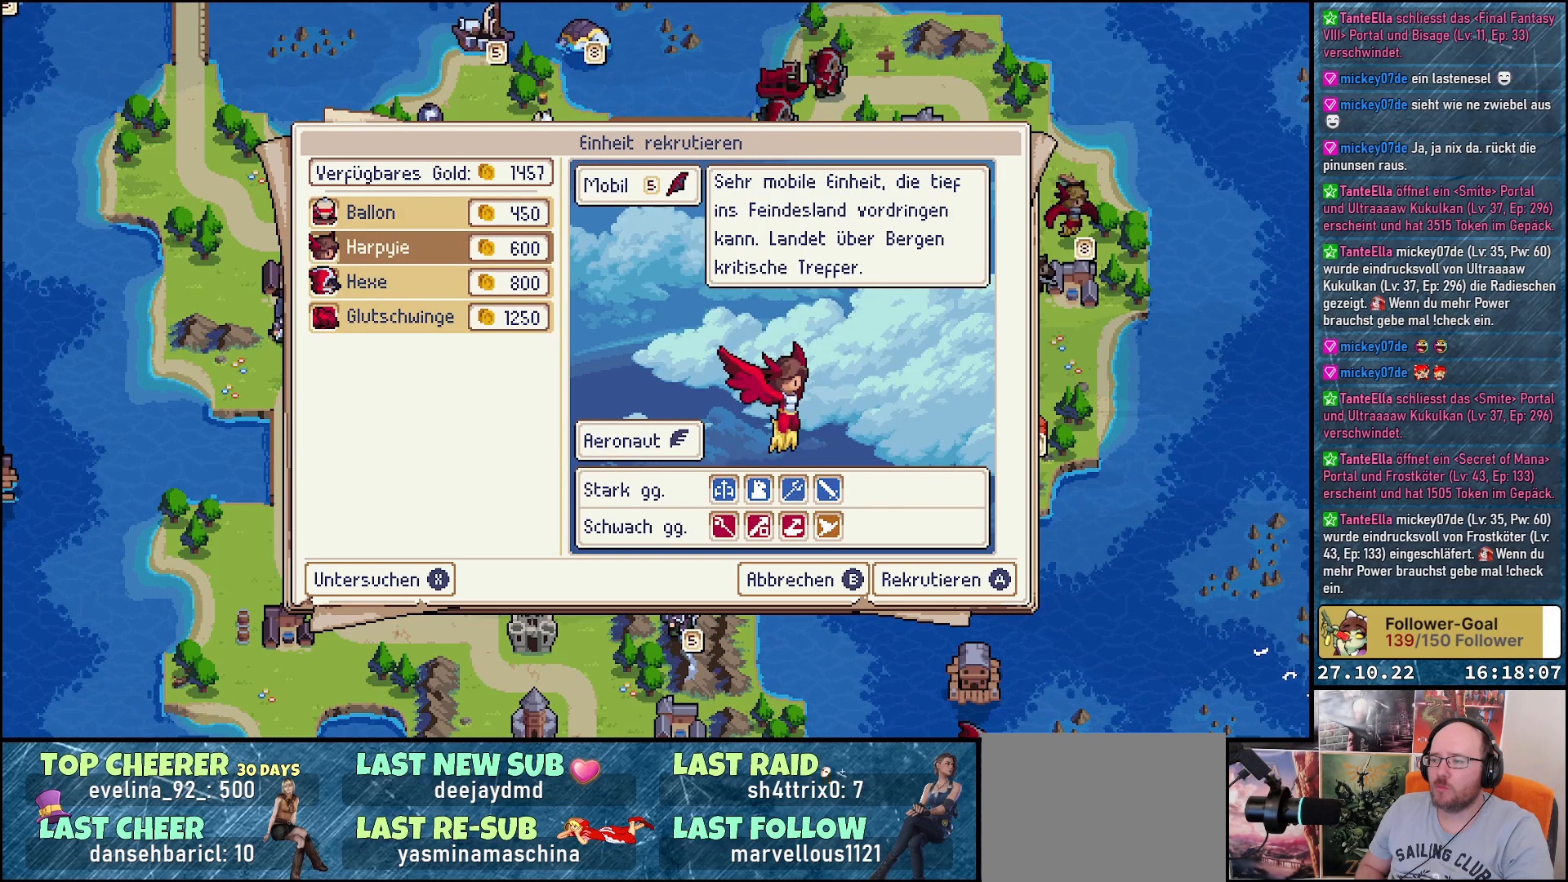
{"buttons": [], "right_stick": "center", "events": [[233, "DPAD_DOWN", "down"], [350, "DPAD_DOWN", "up"]]}
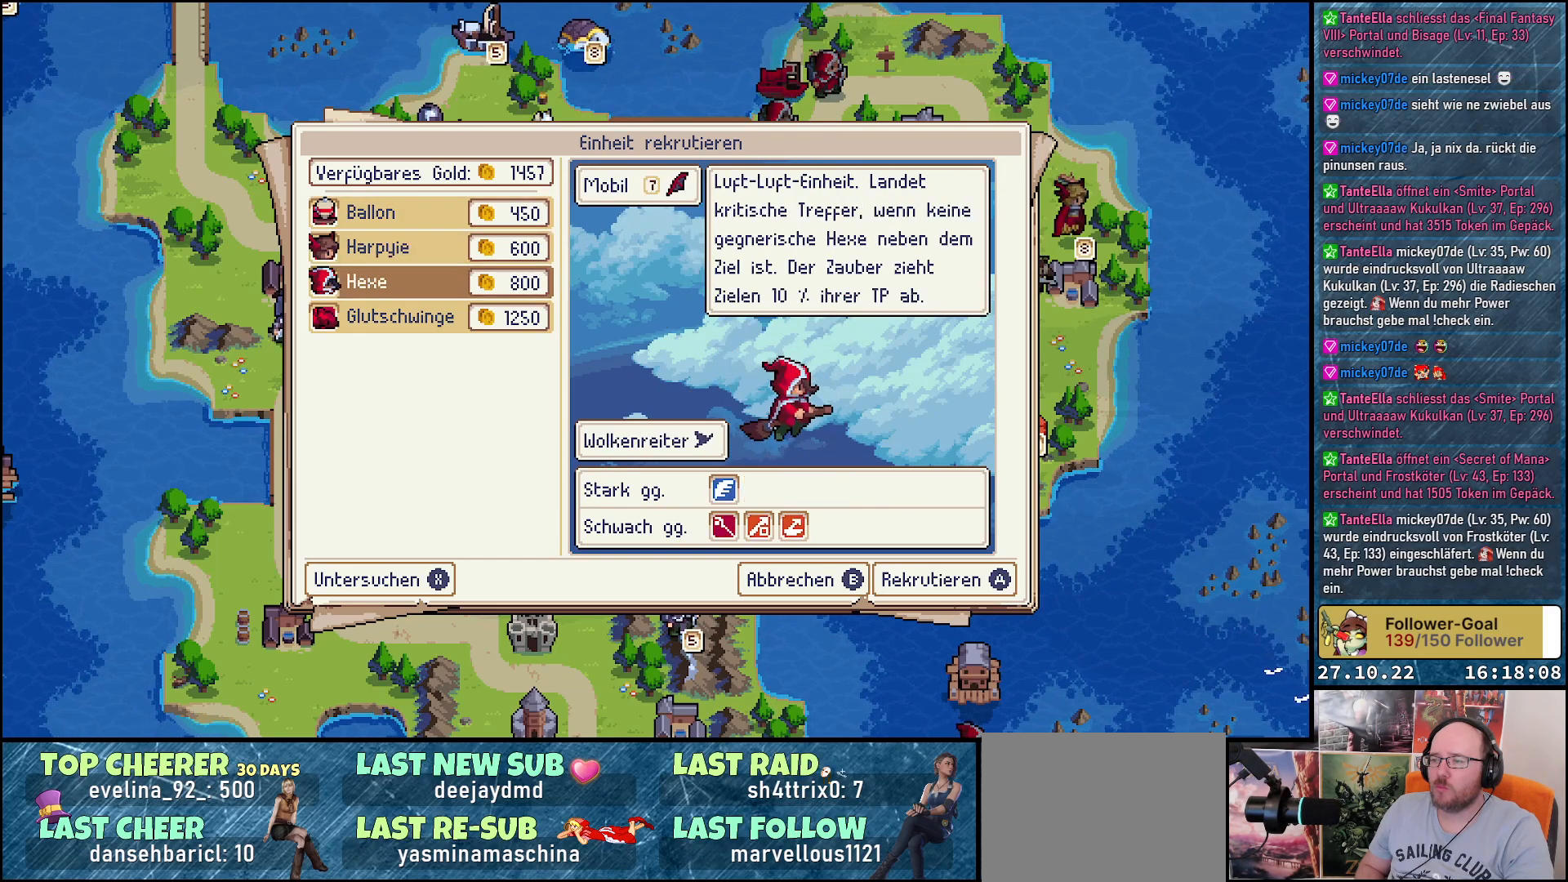
{"buttons": [], "right_stick": "center", "events": [[83, "DPAD_DOWN", "down"], [200, "DPAD_DOWN", "up"]]}
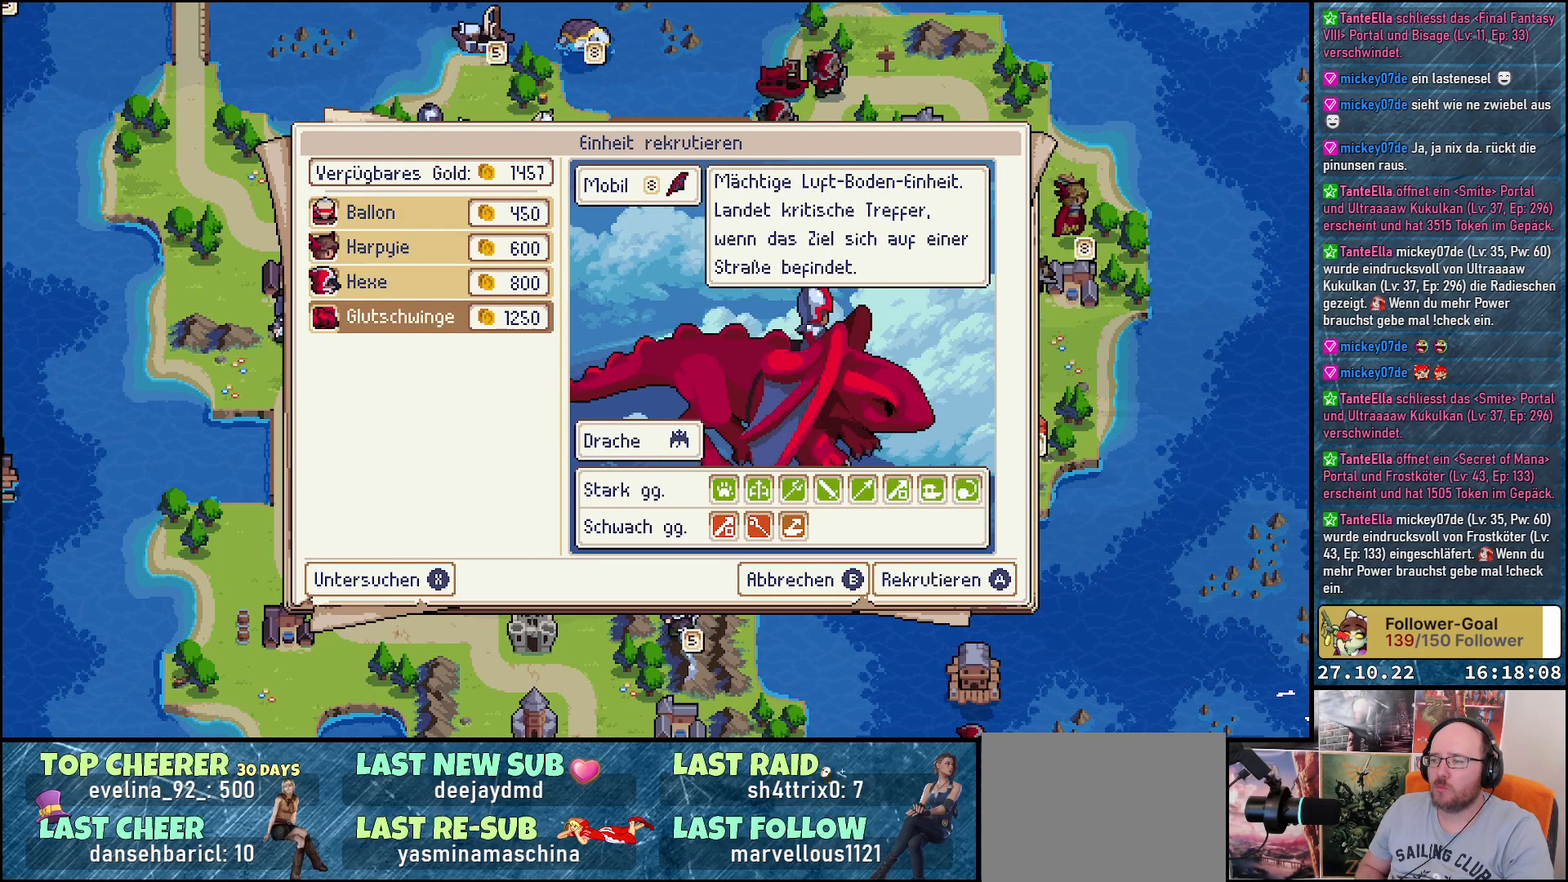
{"buttons": [], "right_stick": "center", "events": []}
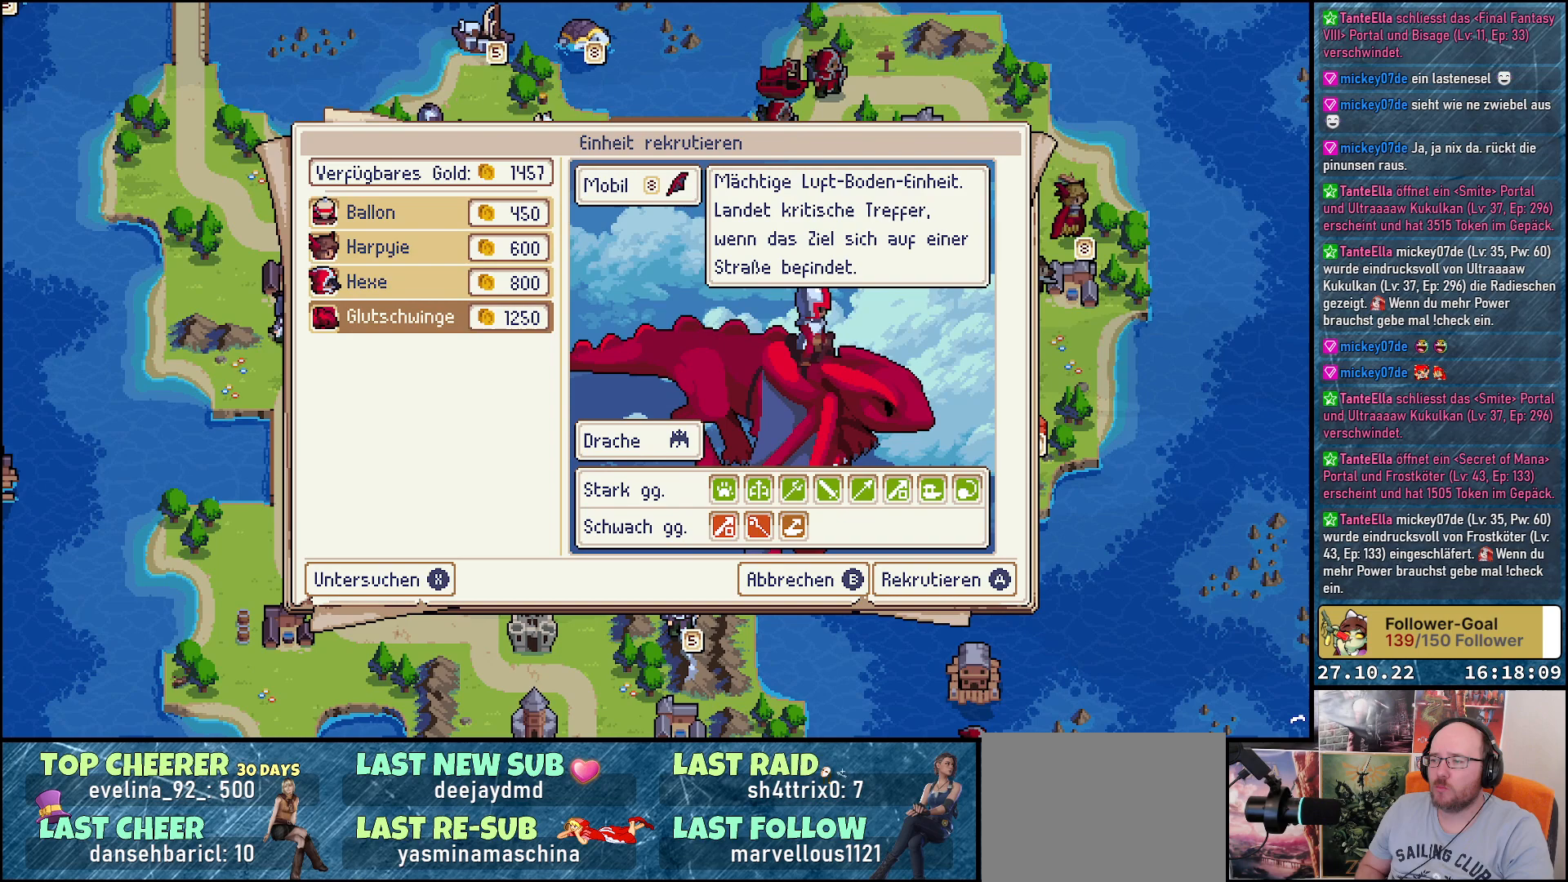
{"buttons": [], "right_stick": "center", "events": []}
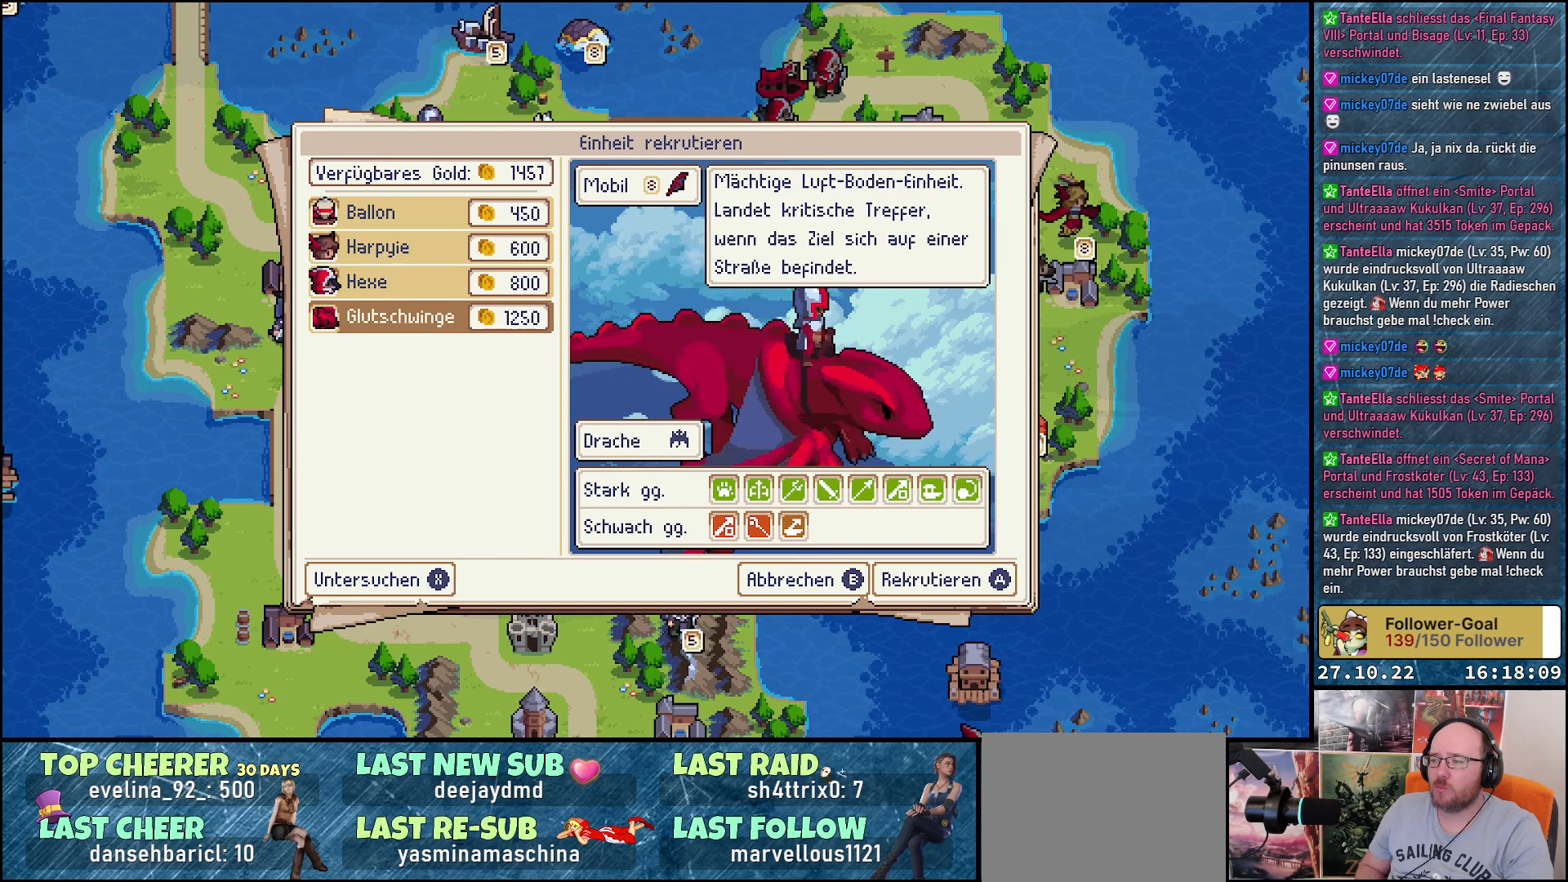
{"buttons": [], "right_stick": "center", "events": []}
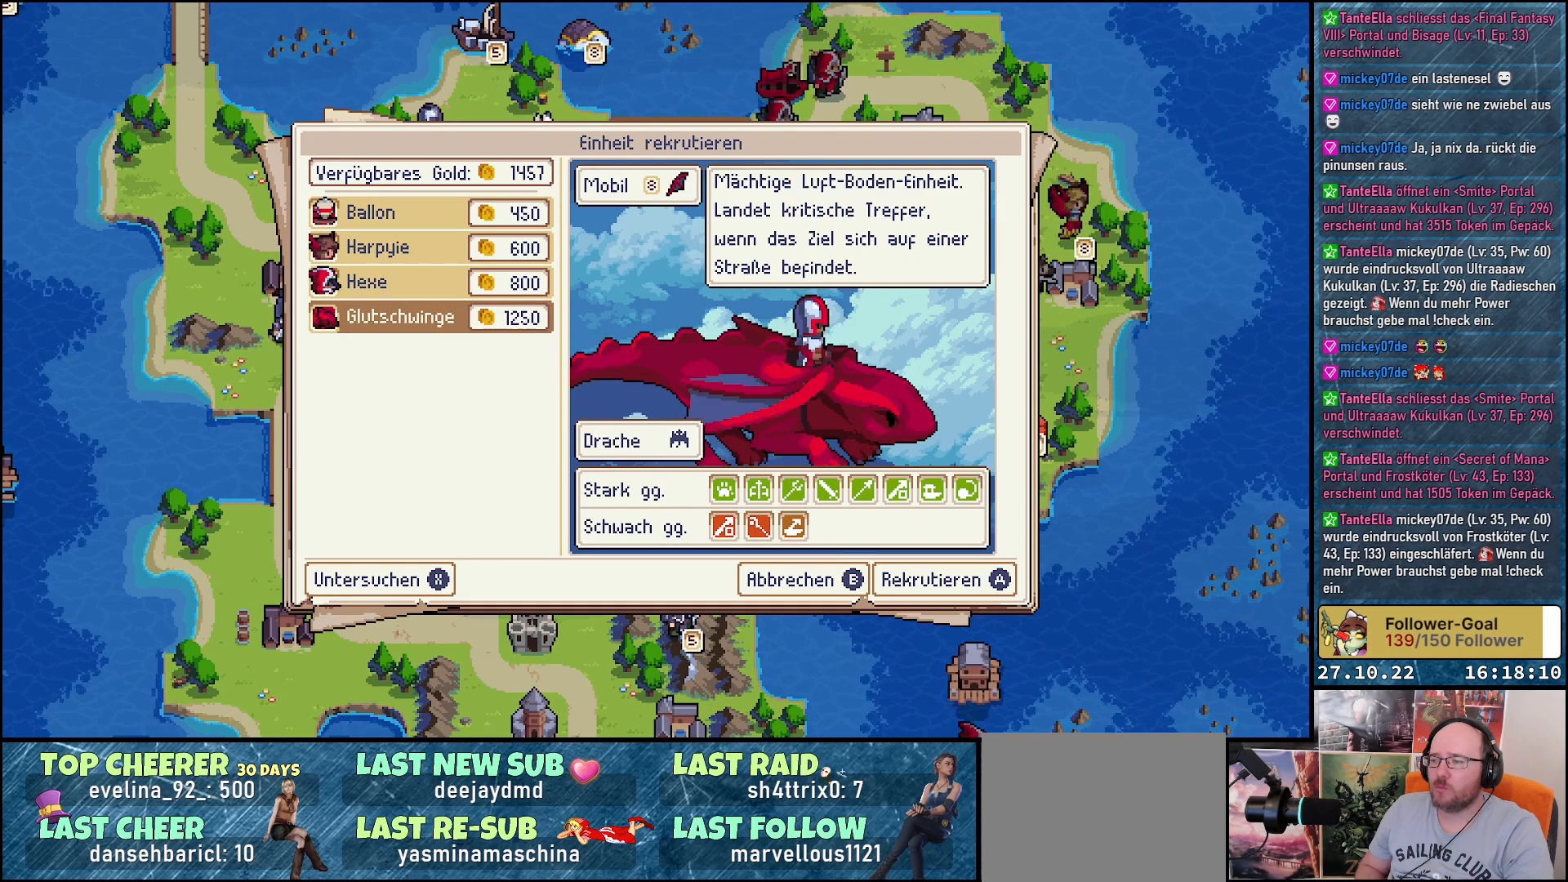
{"buttons": [], "right_stick": "center", "events": []}
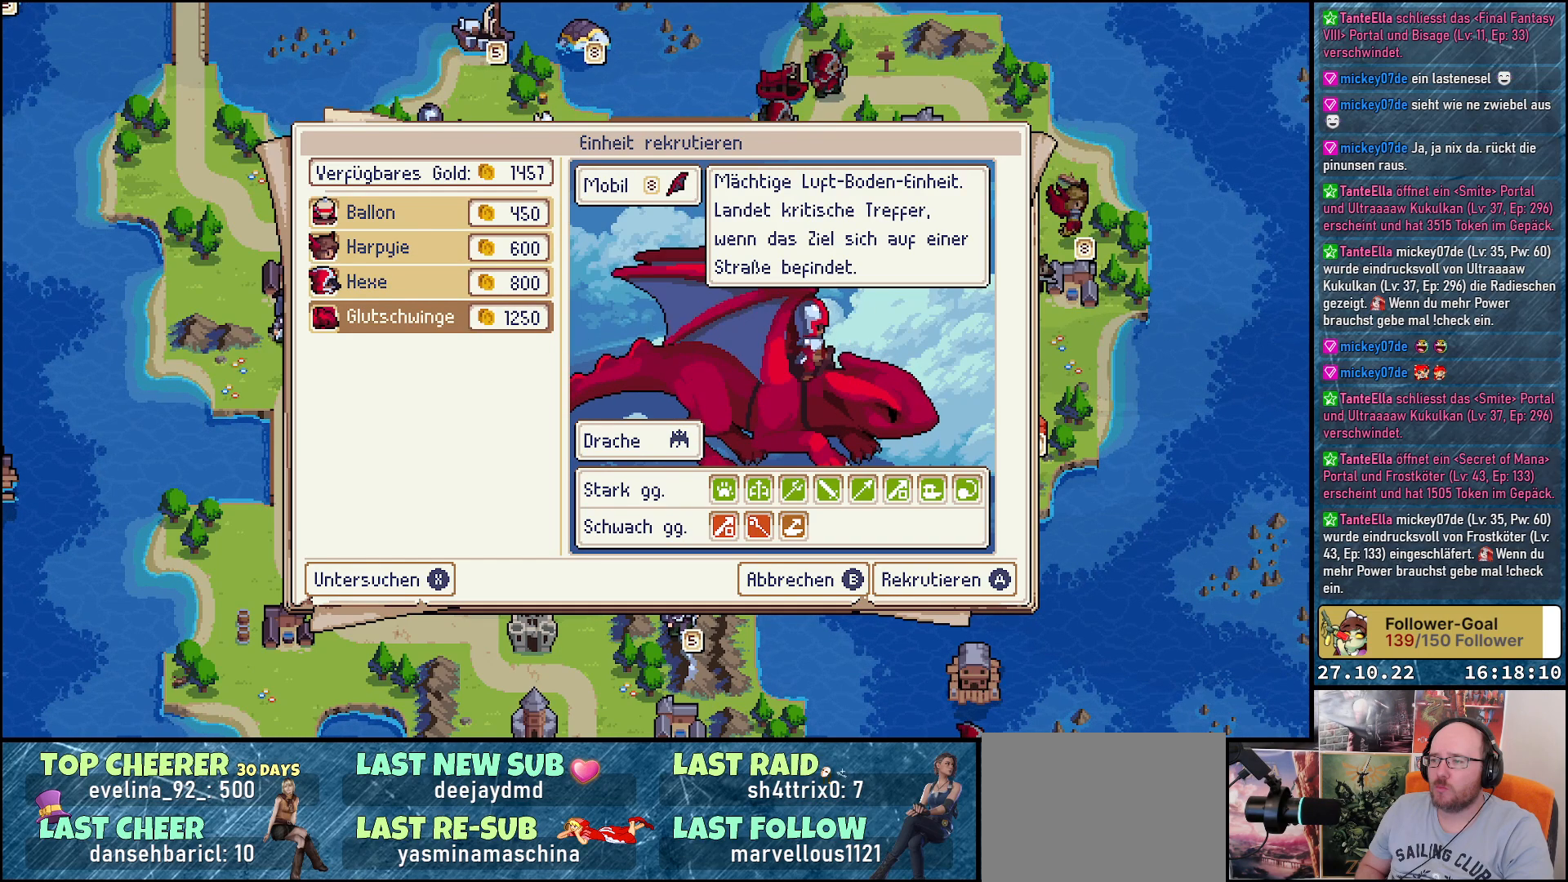
{"buttons": [], "right_stick": "center", "events": []}
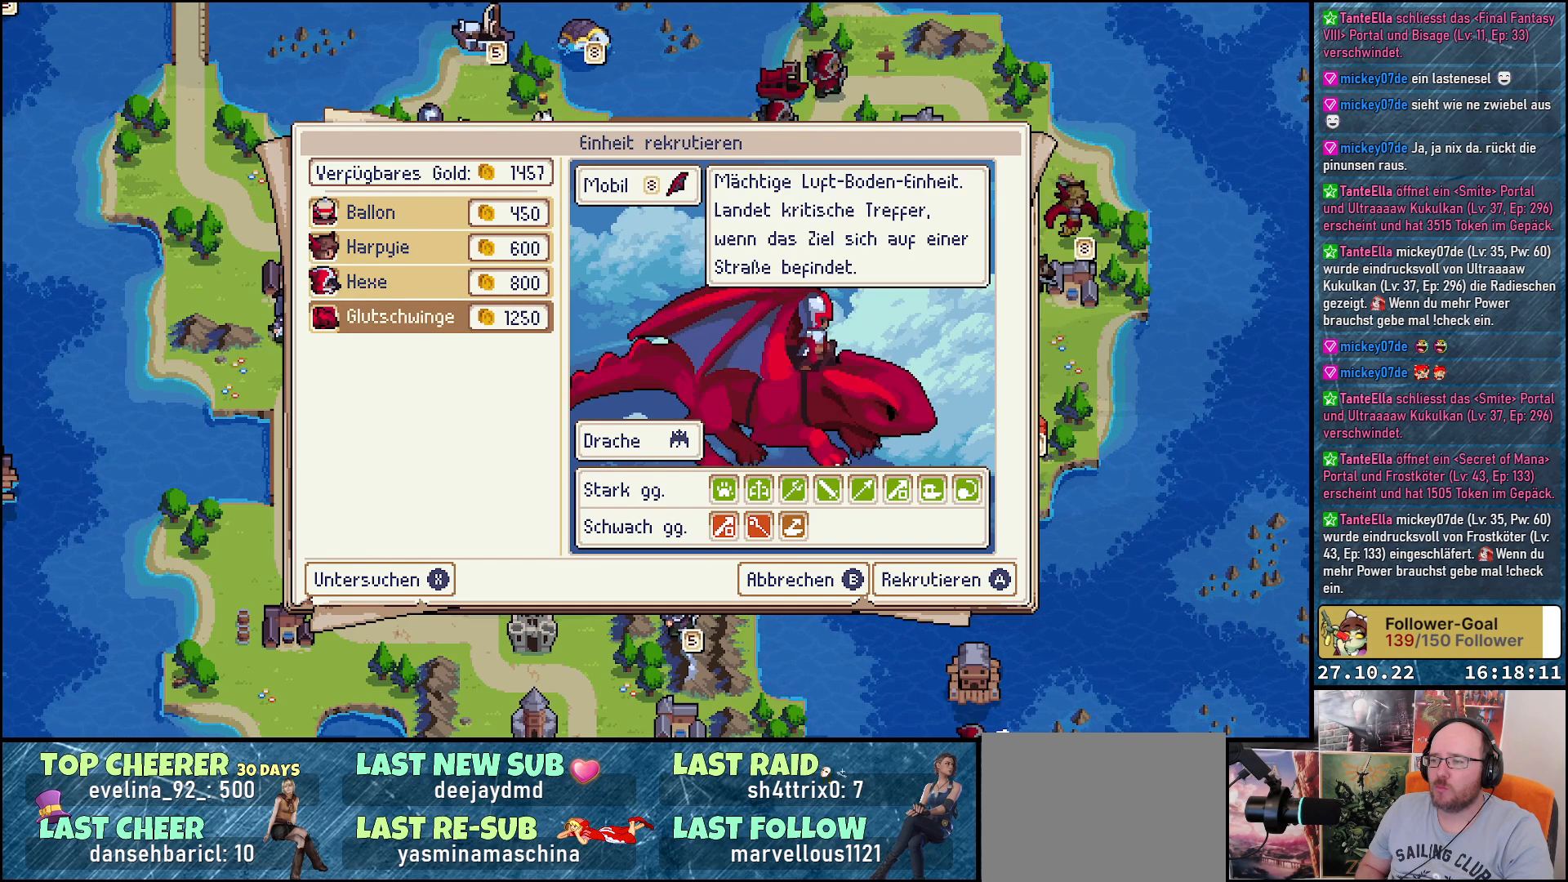
{"buttons": ["DPAD_UP"], "right_stick": "center", "events": [[183, "DPAD_UP", "down"], [333, "DPAD_UP", "up"], [417, "DPAD_UP", "down"]]}
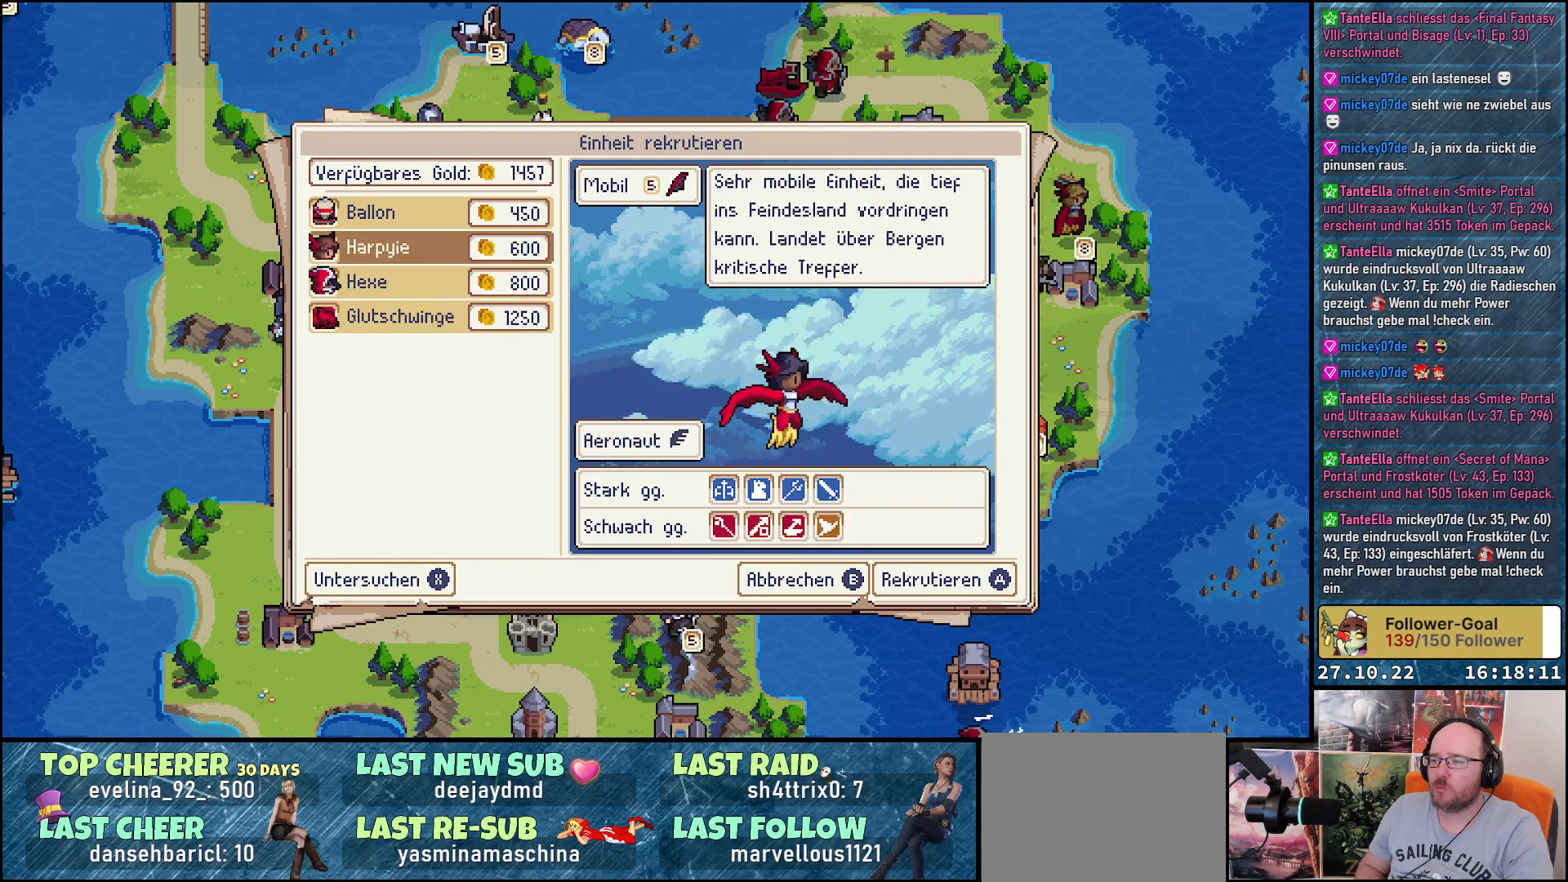
{"buttons": [], "right_stick": "center", "events": [[67, "DPAD_UP", "up"]]}
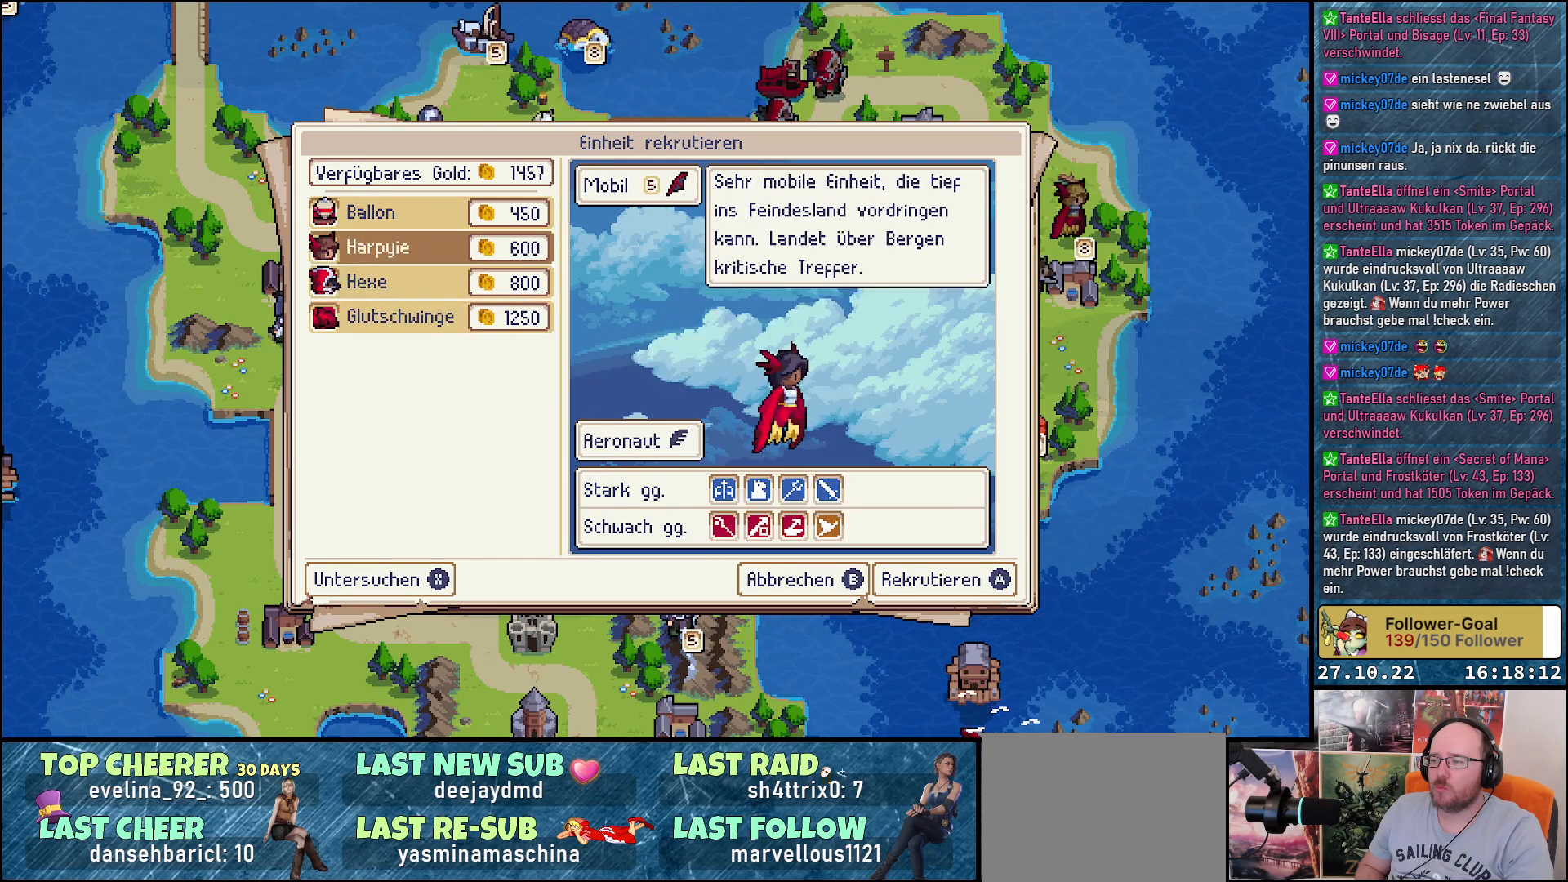
{"buttons": [], "right_stick": "center", "events": [[333, "DPAD_DOWN", "down"], [433, "DPAD_DOWN", "up"]]}
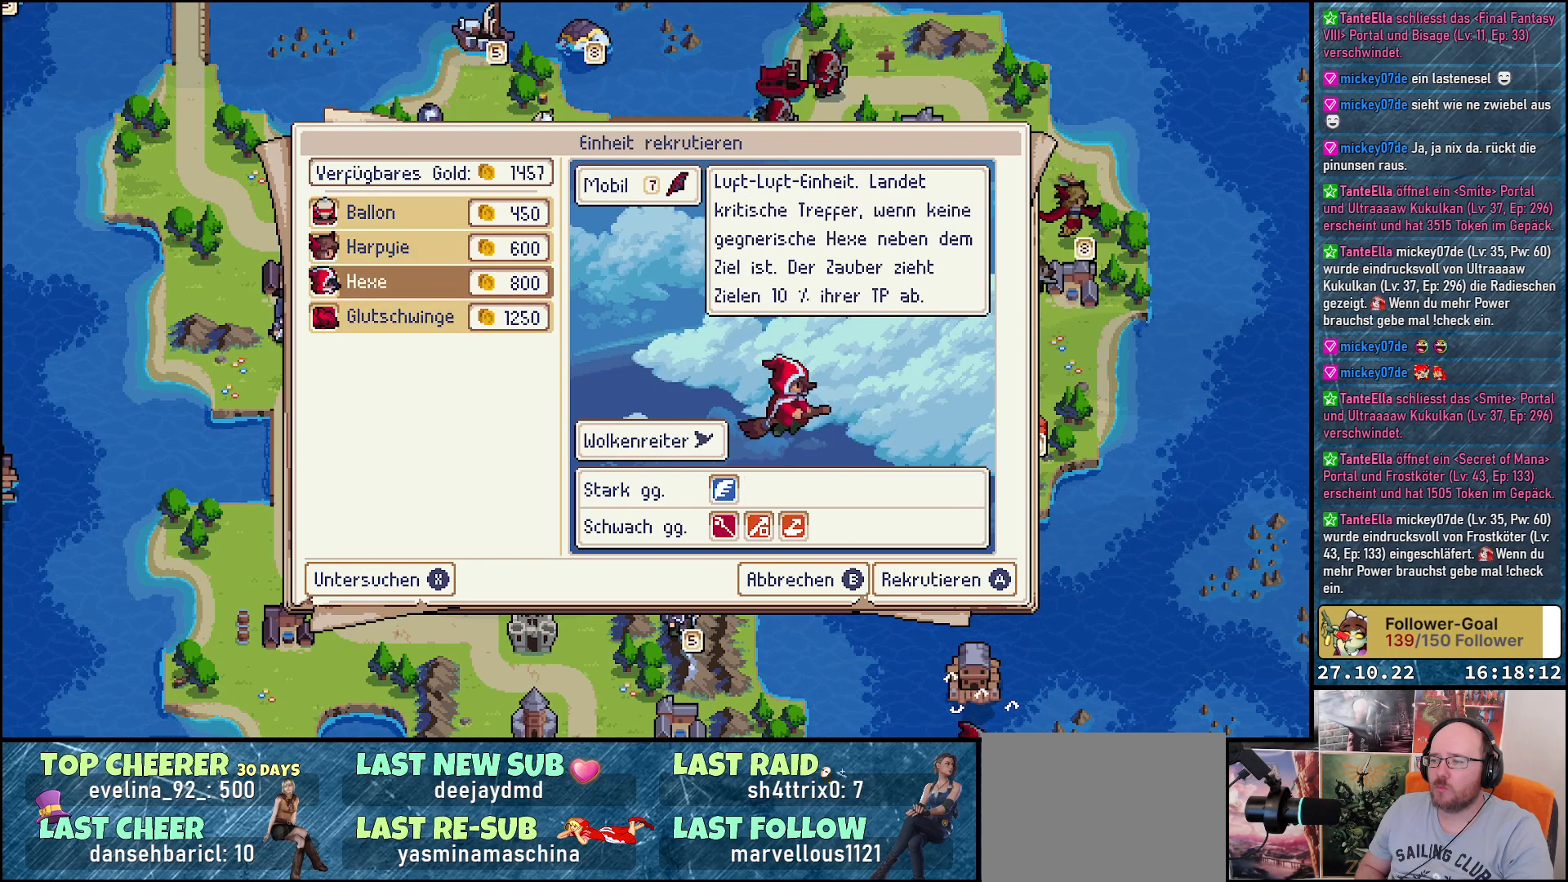
{"buttons": [], "right_stick": "center", "events": [[67, "DPAD_DOWN", "down"], [167, "DPAD_DOWN", "up"]]}
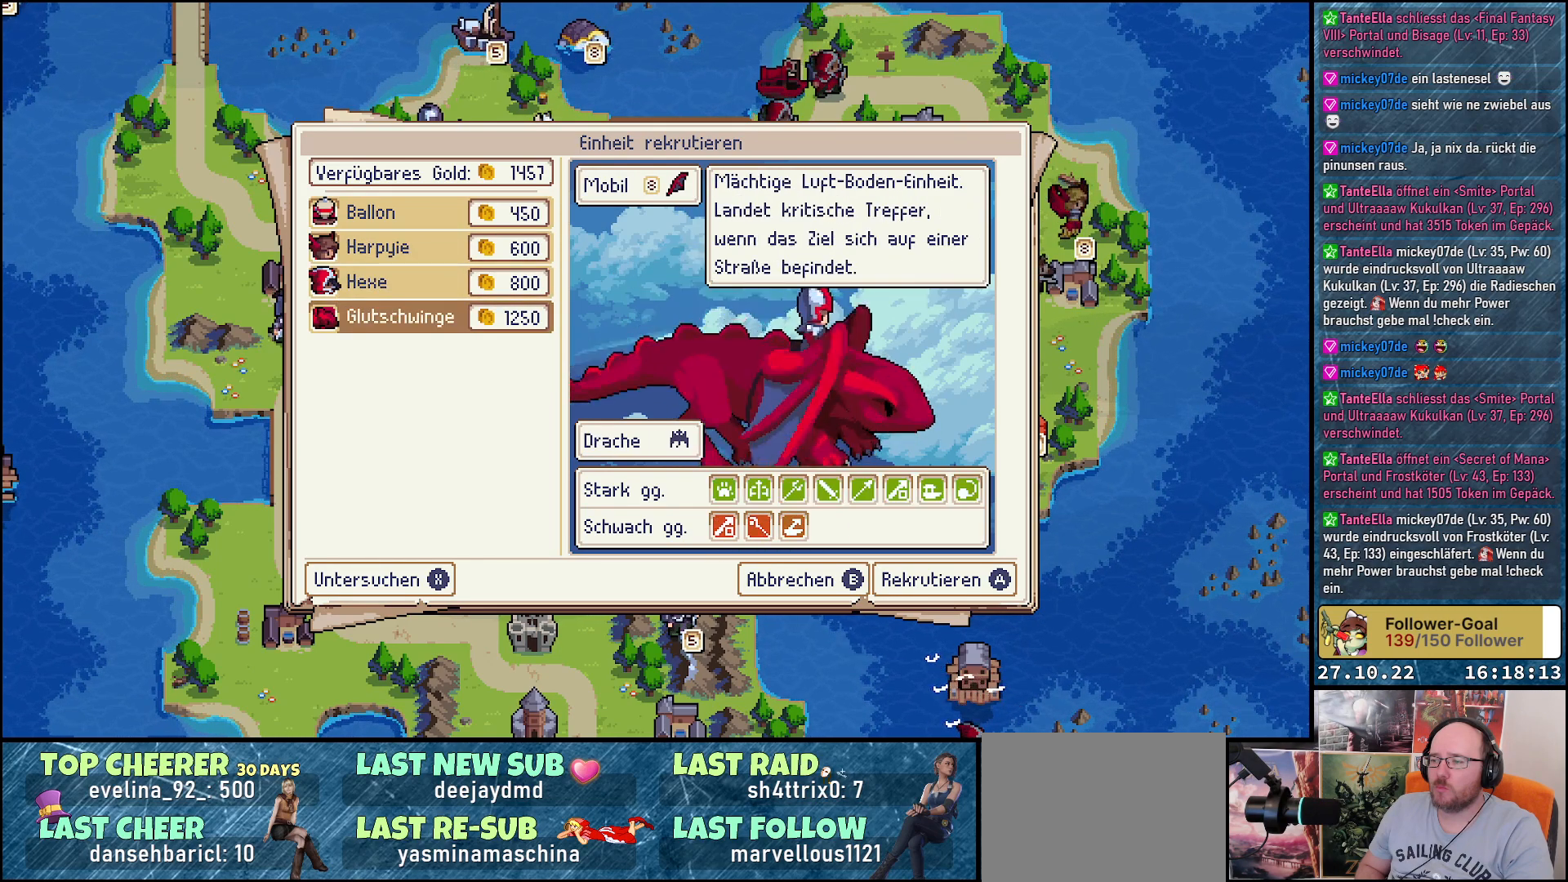
{"buttons": [], "right_stick": "center", "events": [[350, "DPAD_UP", "down"], [467, "DPAD_UP", "up"]]}
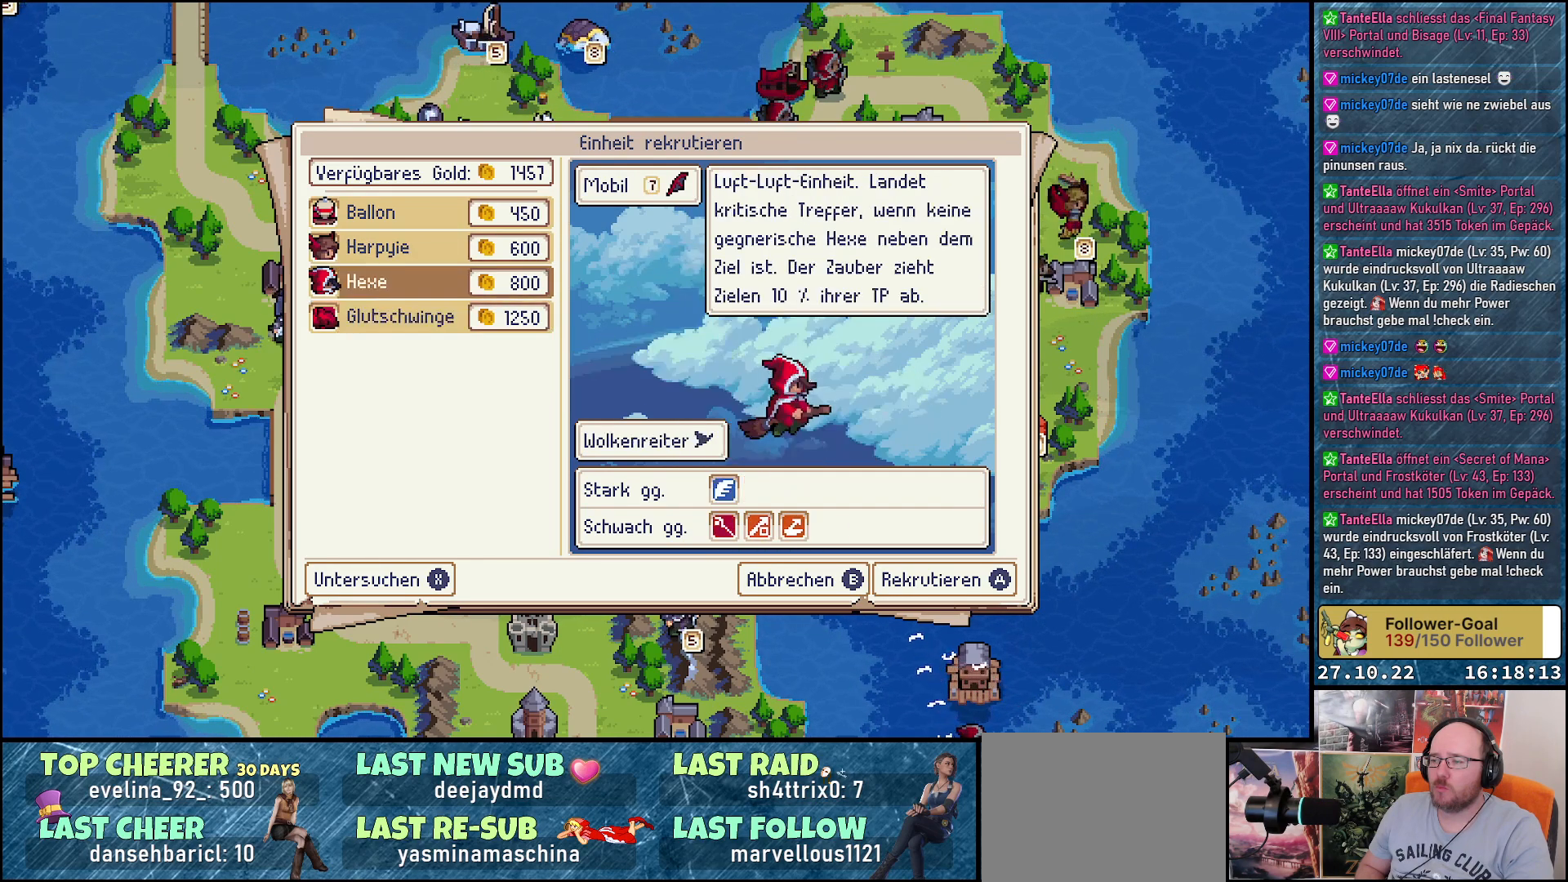
{"buttons": [], "right_stick": "center", "events": [[33, "DPAD_UP", "down"], [183, "DPAD_UP", "up"]]}
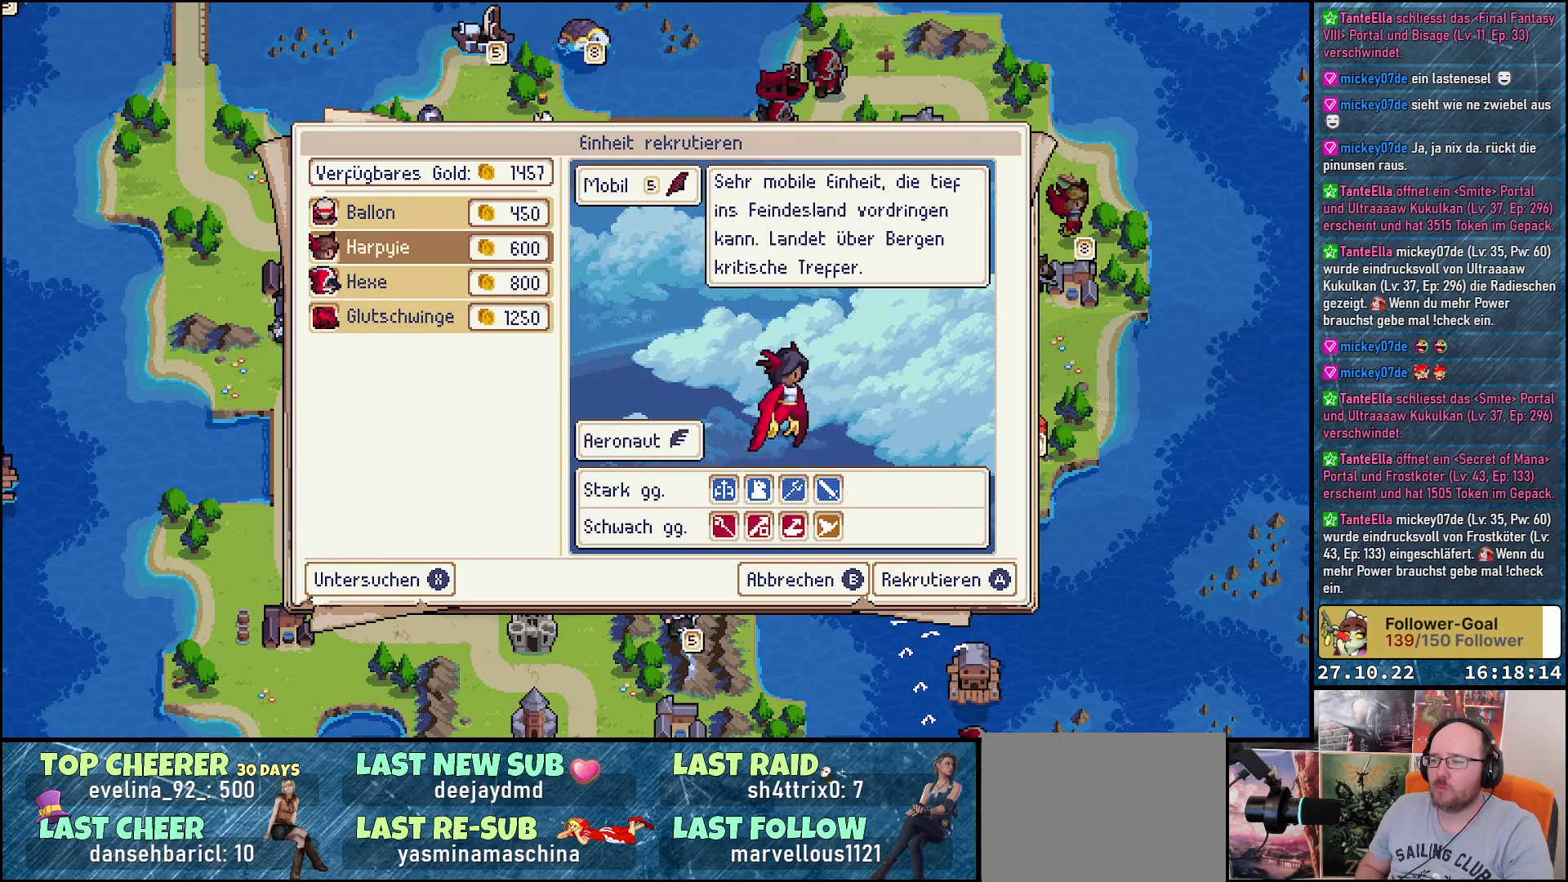
{"buttons": [], "right_stick": "center", "events": []}
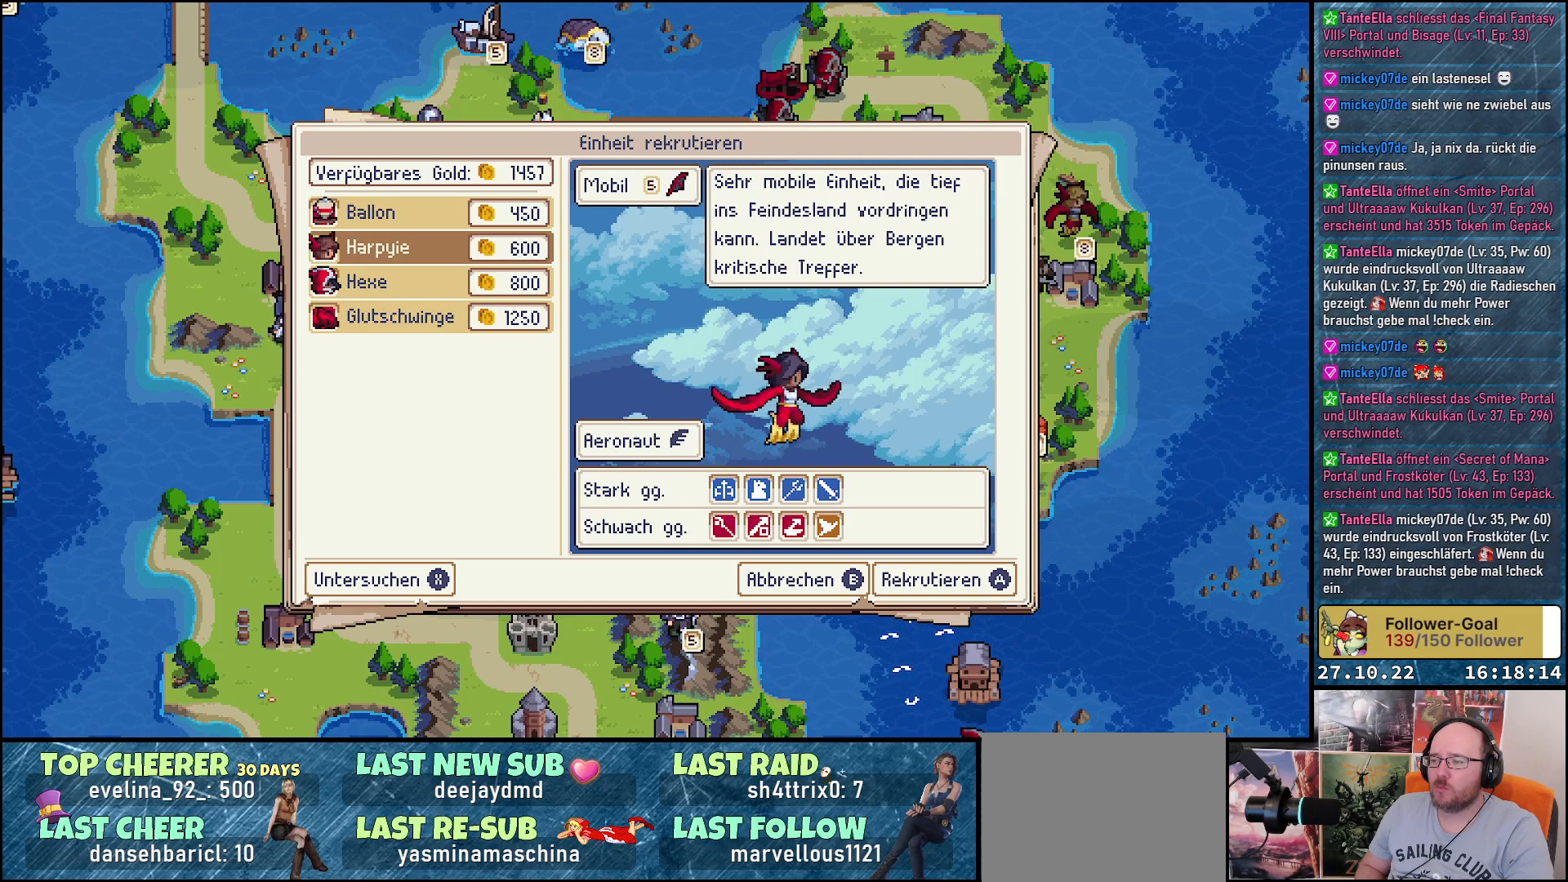
{"buttons": [], "right_stick": "center", "events": []}
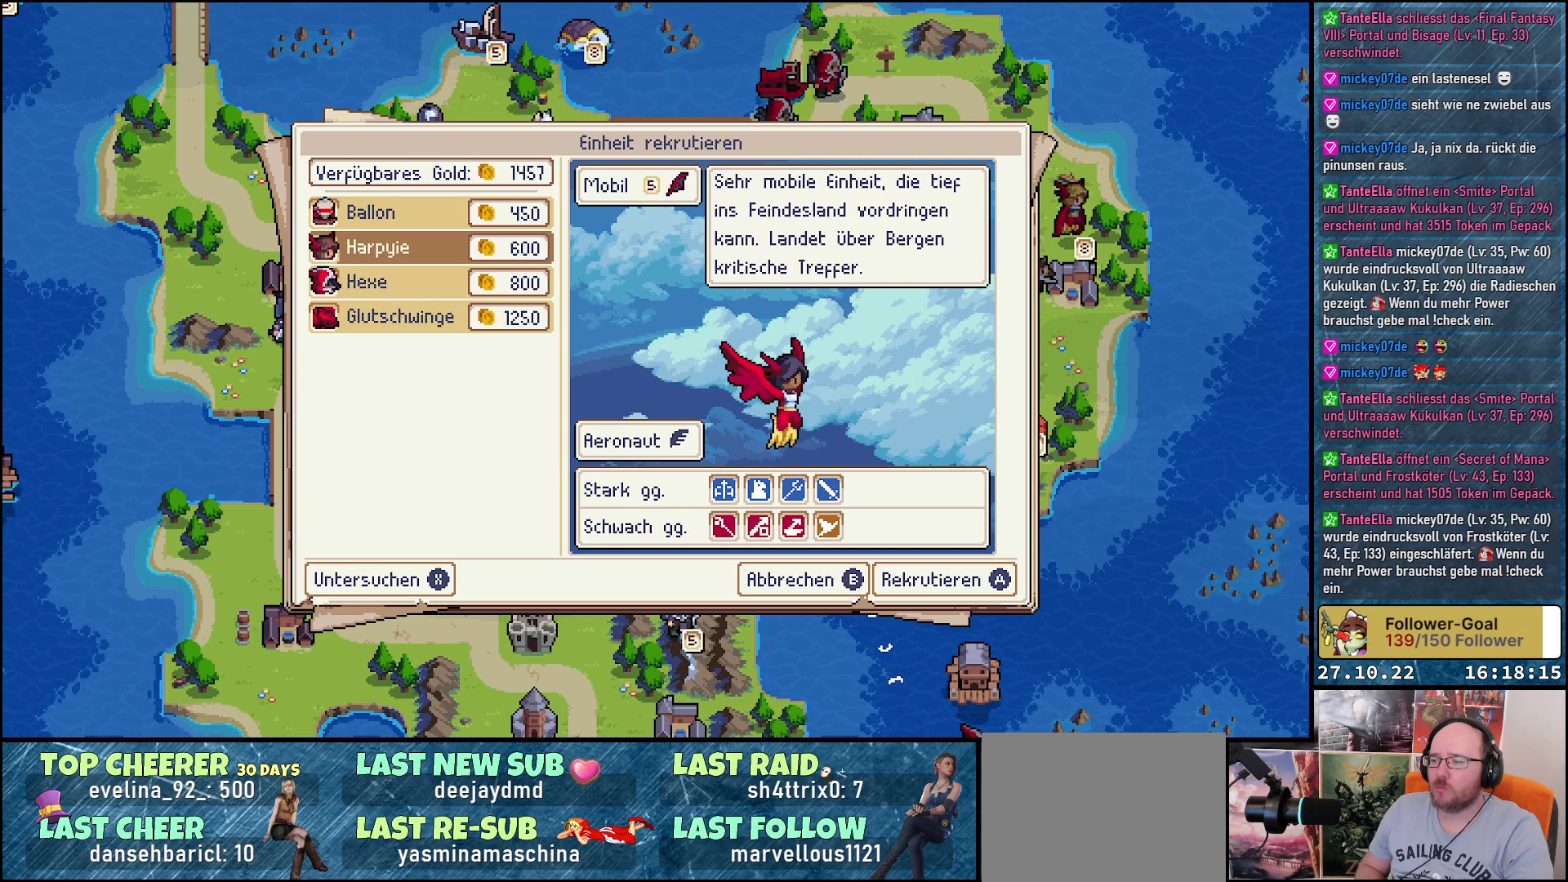
{"buttons": [], "right_stick": "center", "events": []}
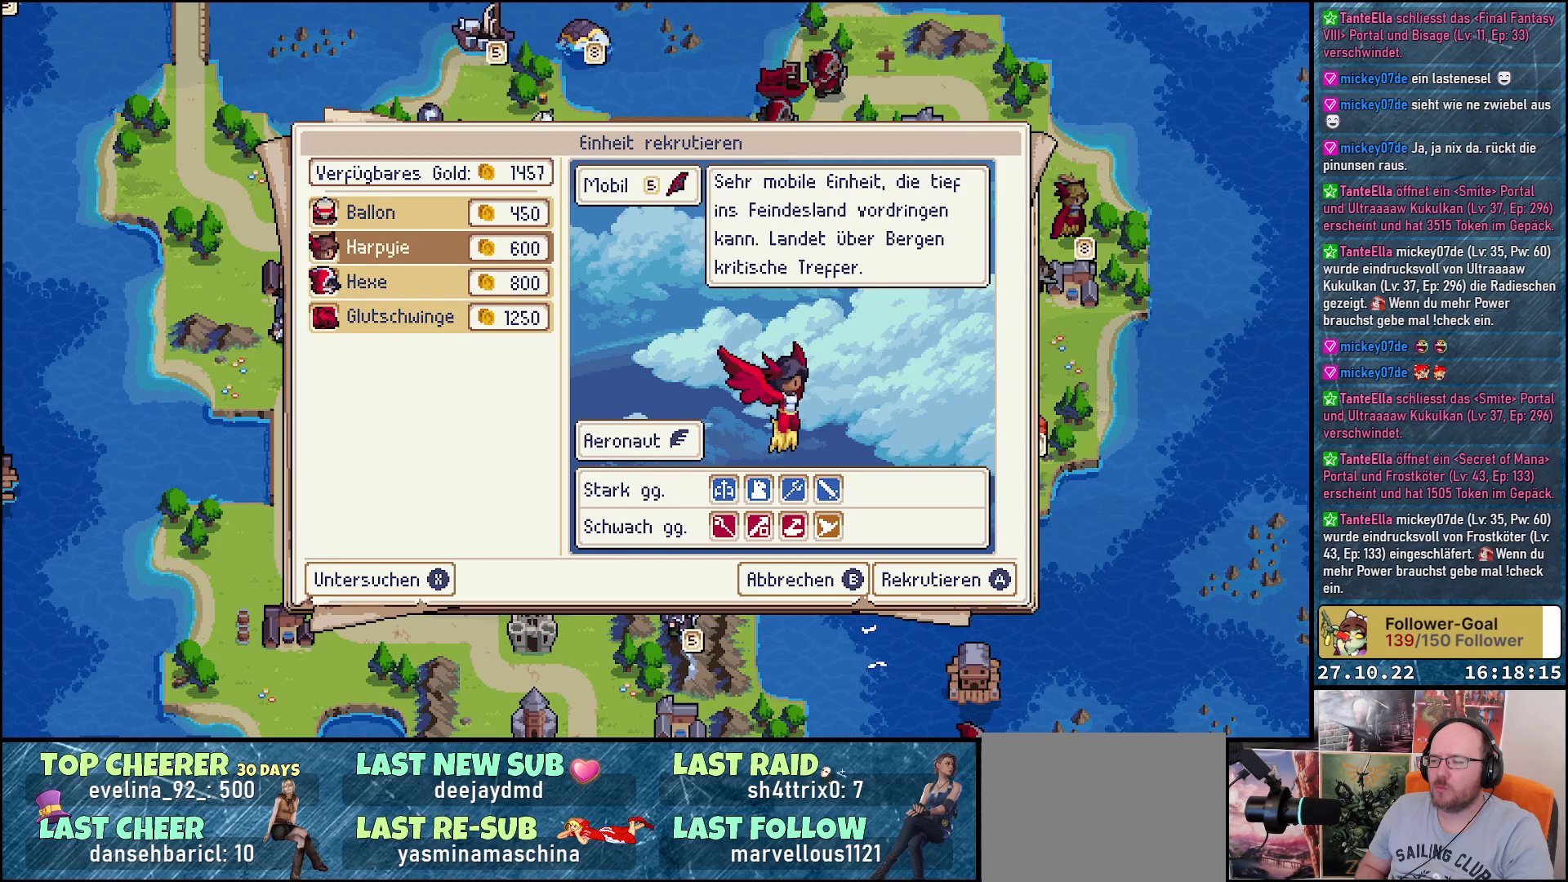
{"buttons": [], "right_stick": "center", "events": []}
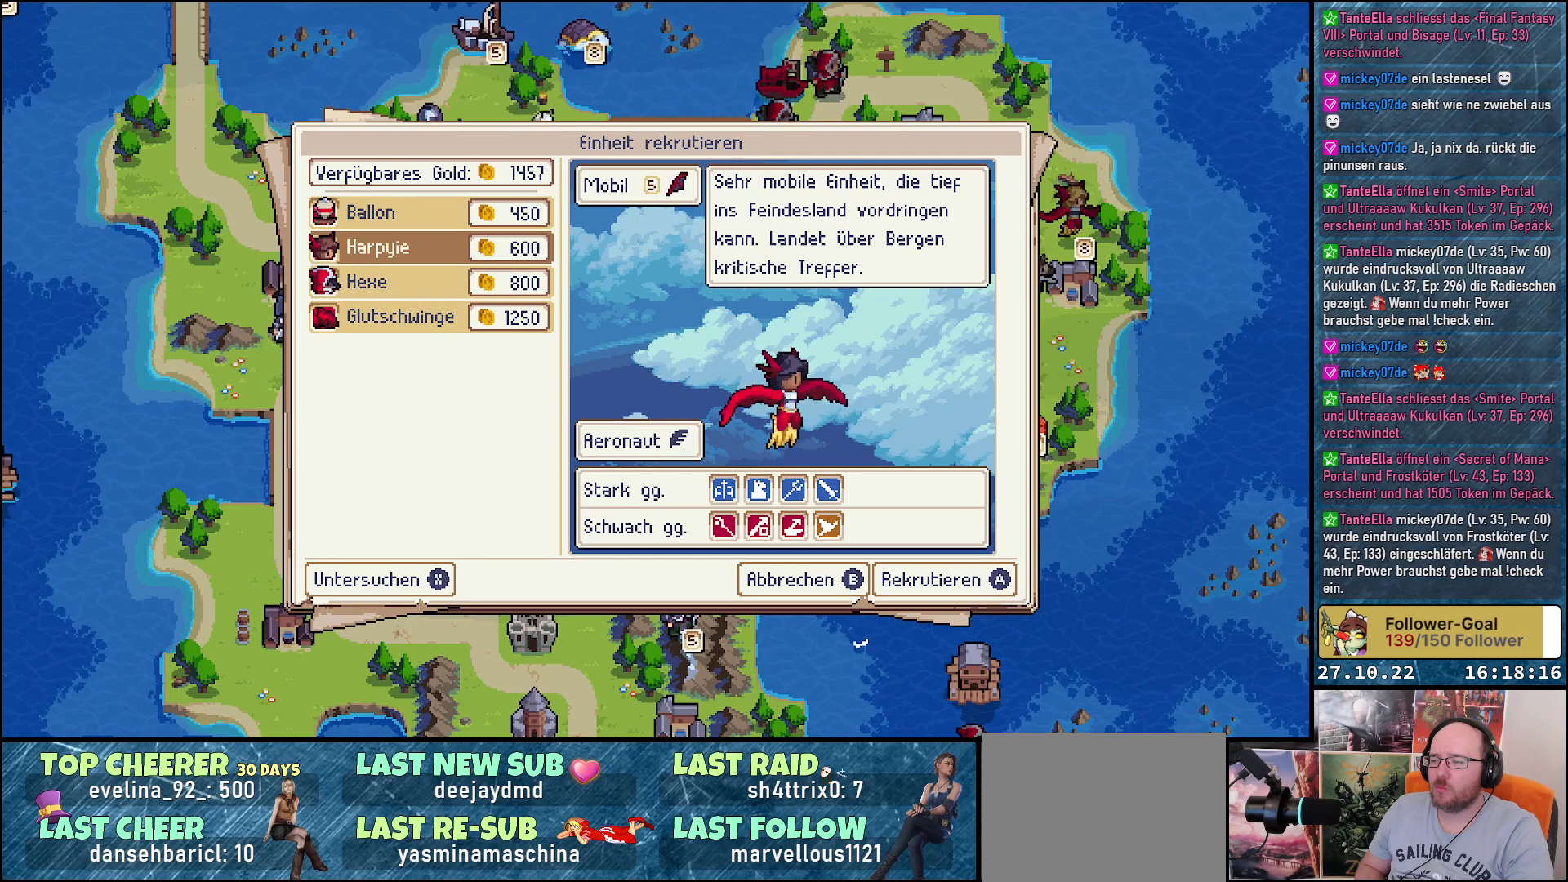
{"buttons": ["DPAD_DOWN"], "right_stick": "center", "events": [[433, "DPAD_DOWN", "down"]]}